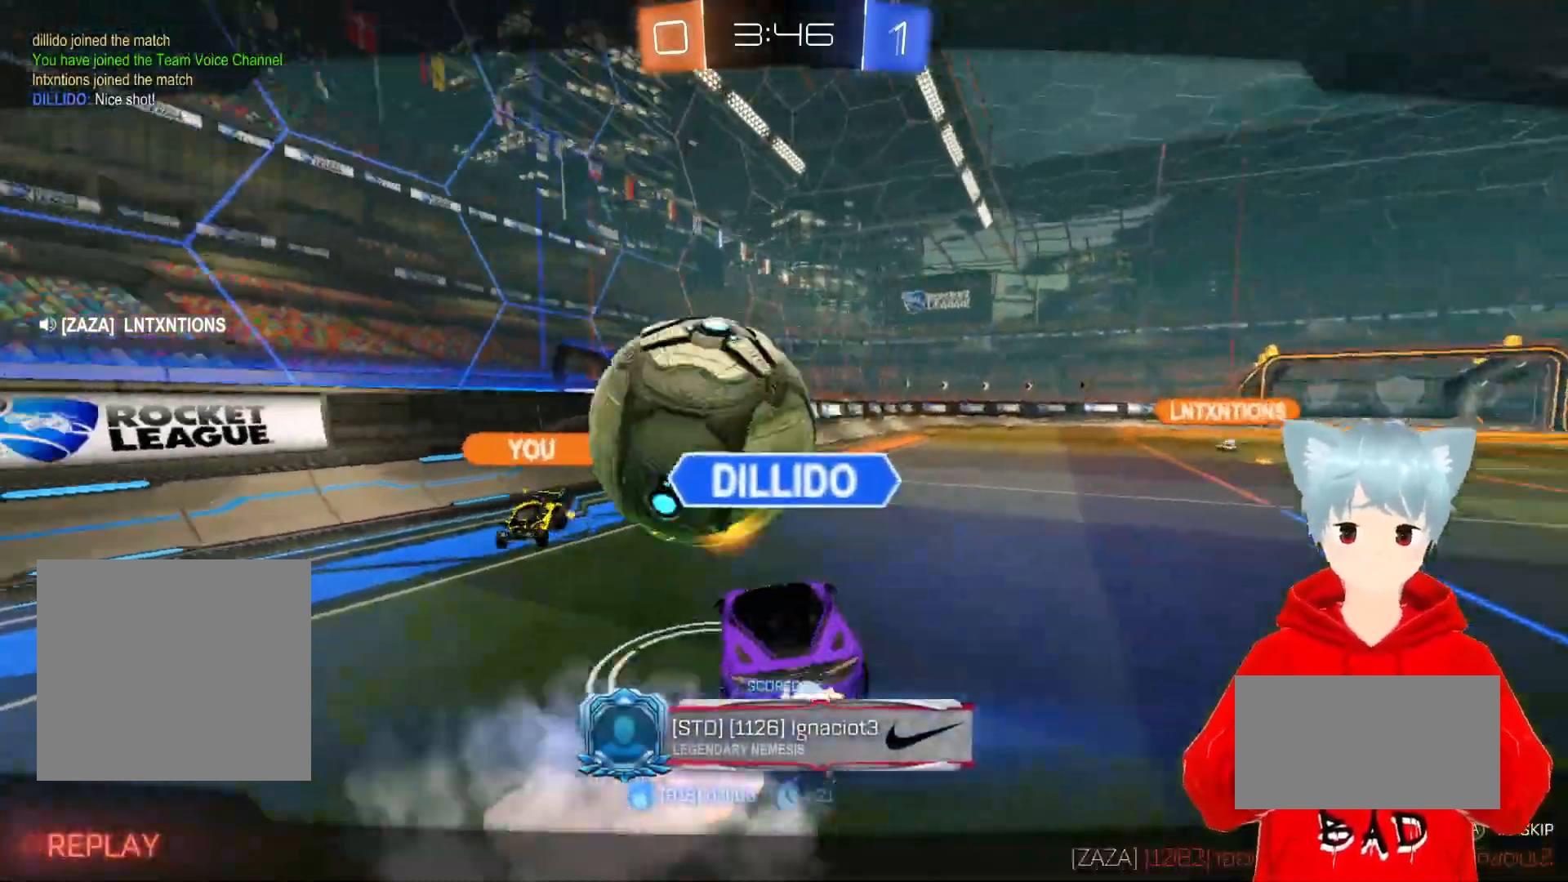
Gameplay with a controller (Xbox layout); each line is a JSON object with the inputs held at the frame after it. "events" lists button and stick changes between this image and that frame as [ms after this image, input, new state], when the widget could be followed in between.
{"buttons": [], "left_stick": "center", "right_stick": "center", "events": []}
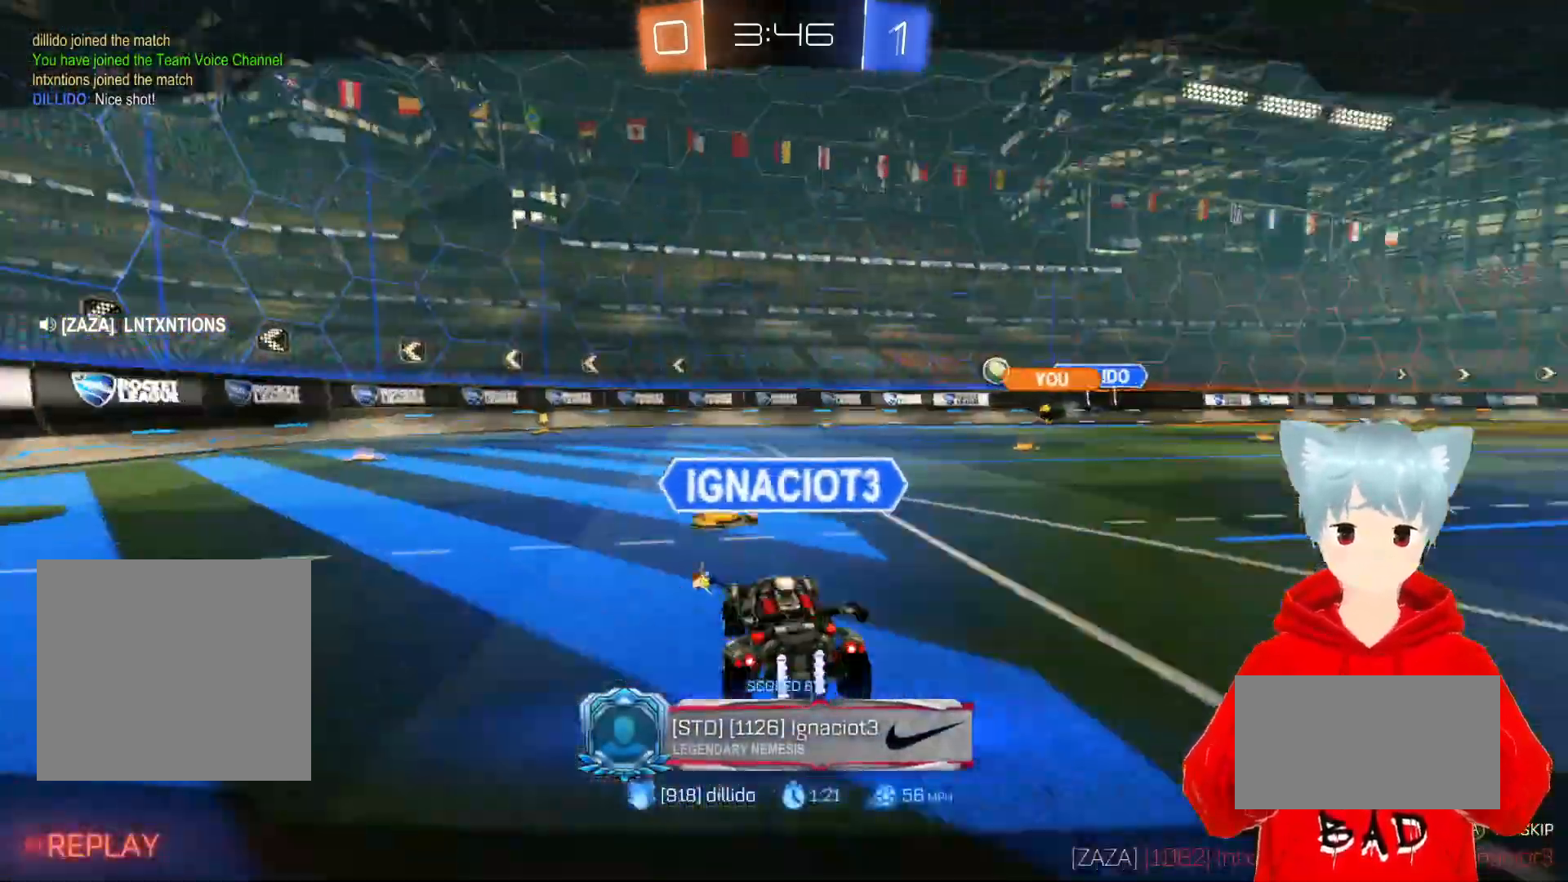
{"buttons": [], "left_stick": "center", "right_stick": "center", "events": []}
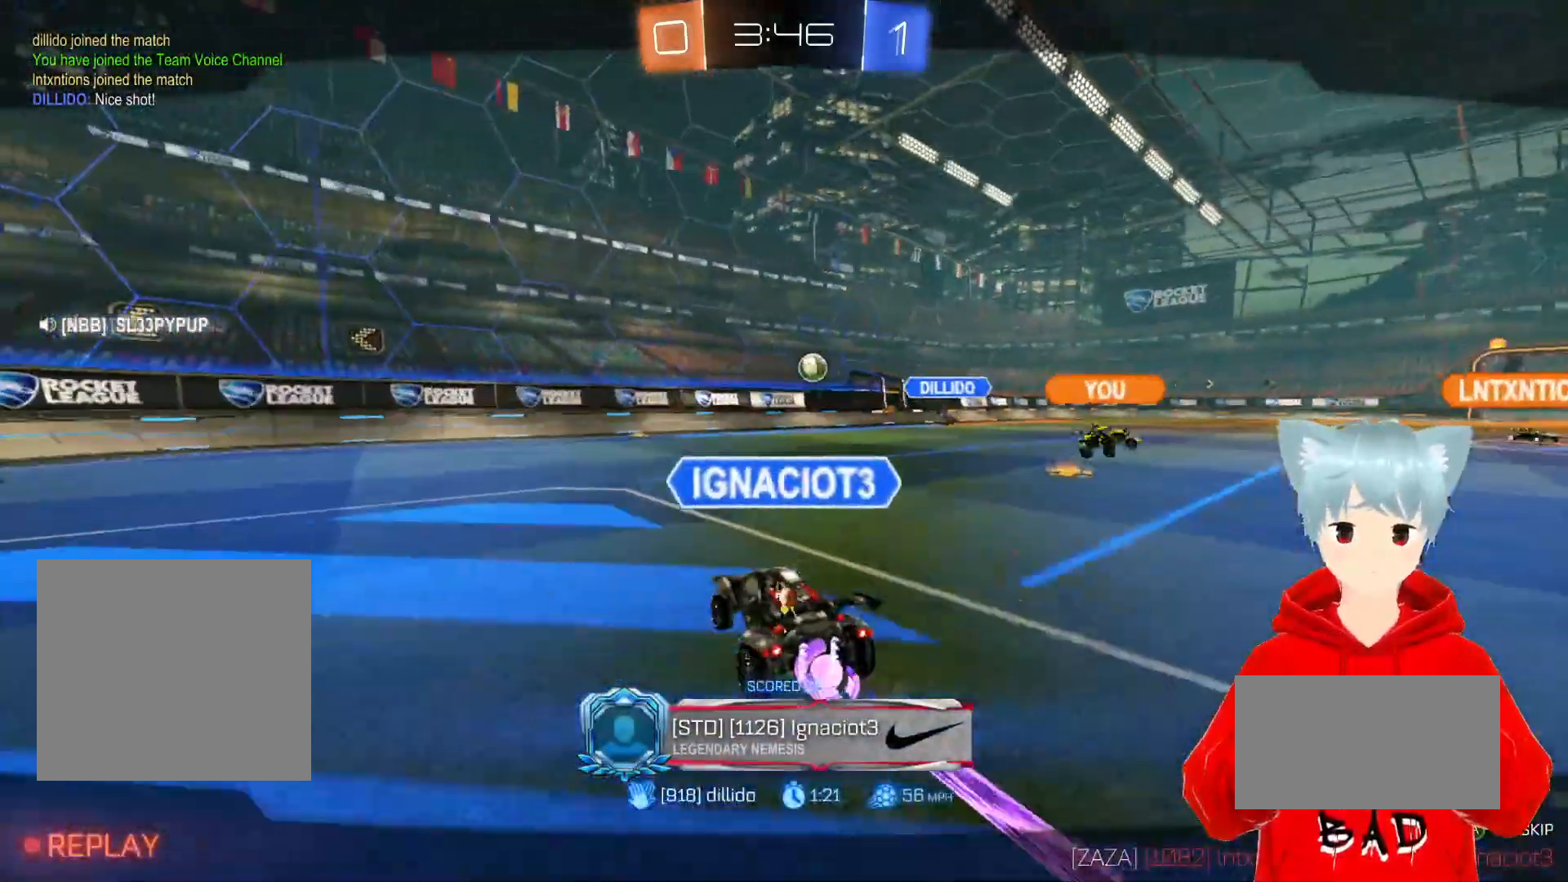
{"buttons": [], "left_stick": "center", "right_stick": "center", "events": []}
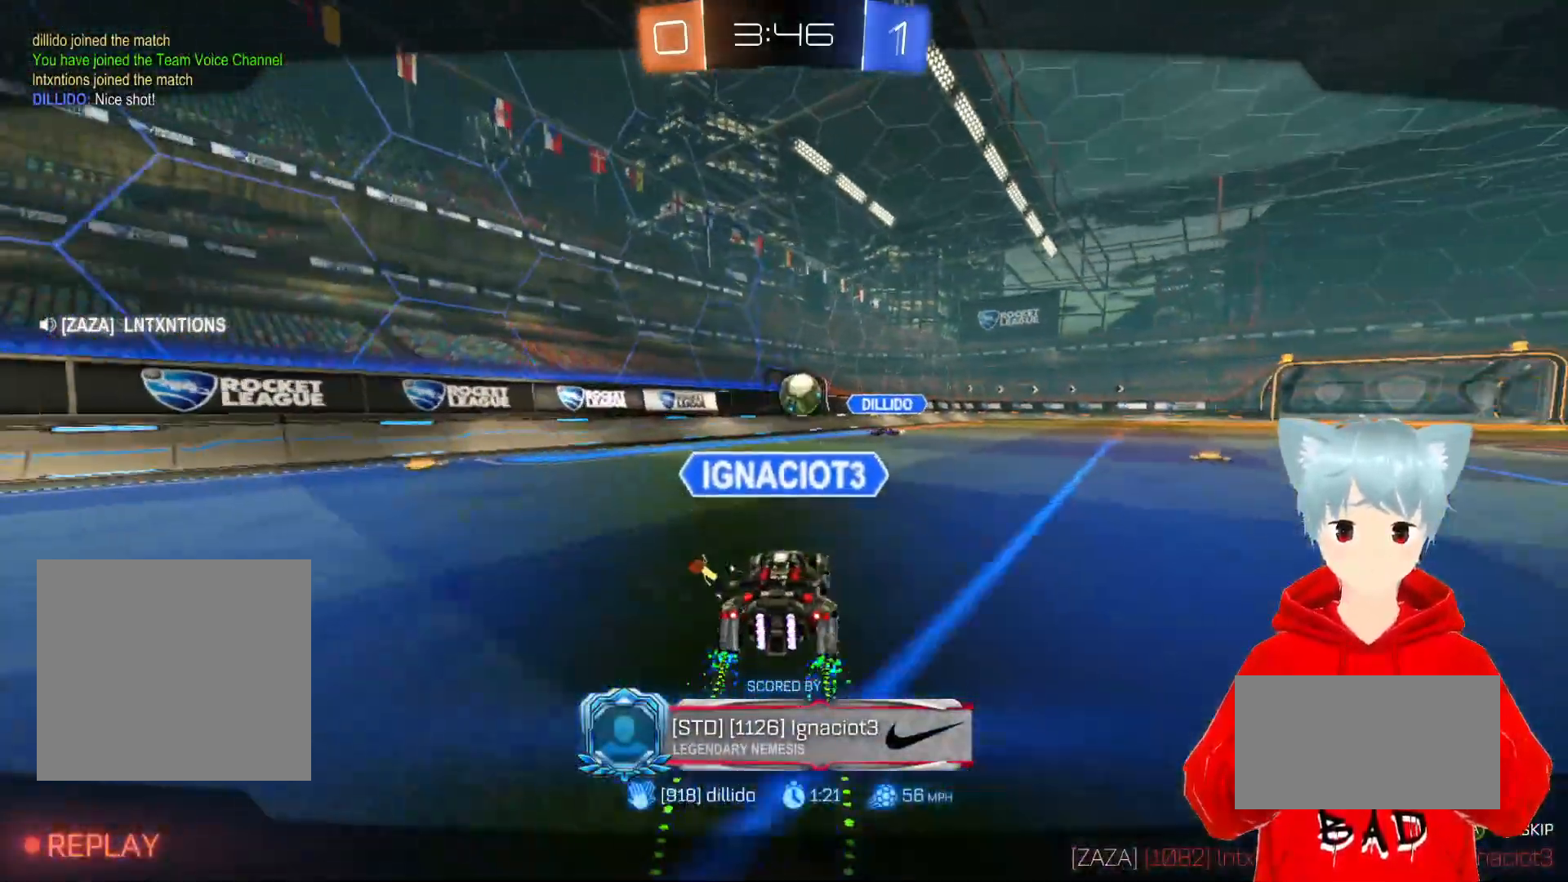
{"buttons": [], "left_stick": "center", "right_stick": "center", "events": []}
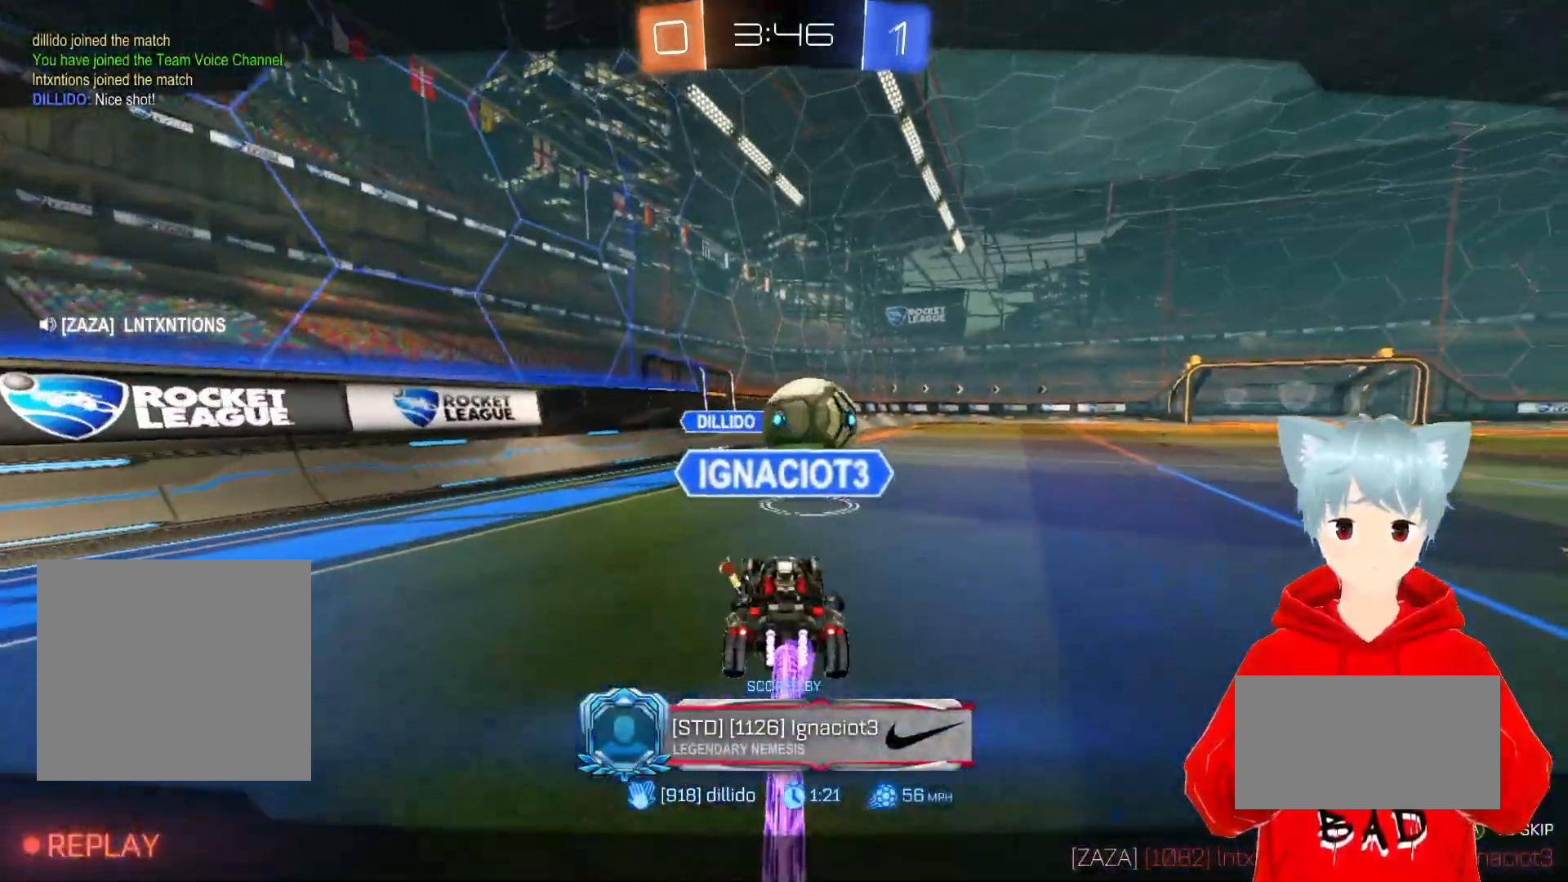
{"buttons": [], "left_stick": "center", "right_stick": "center", "events": []}
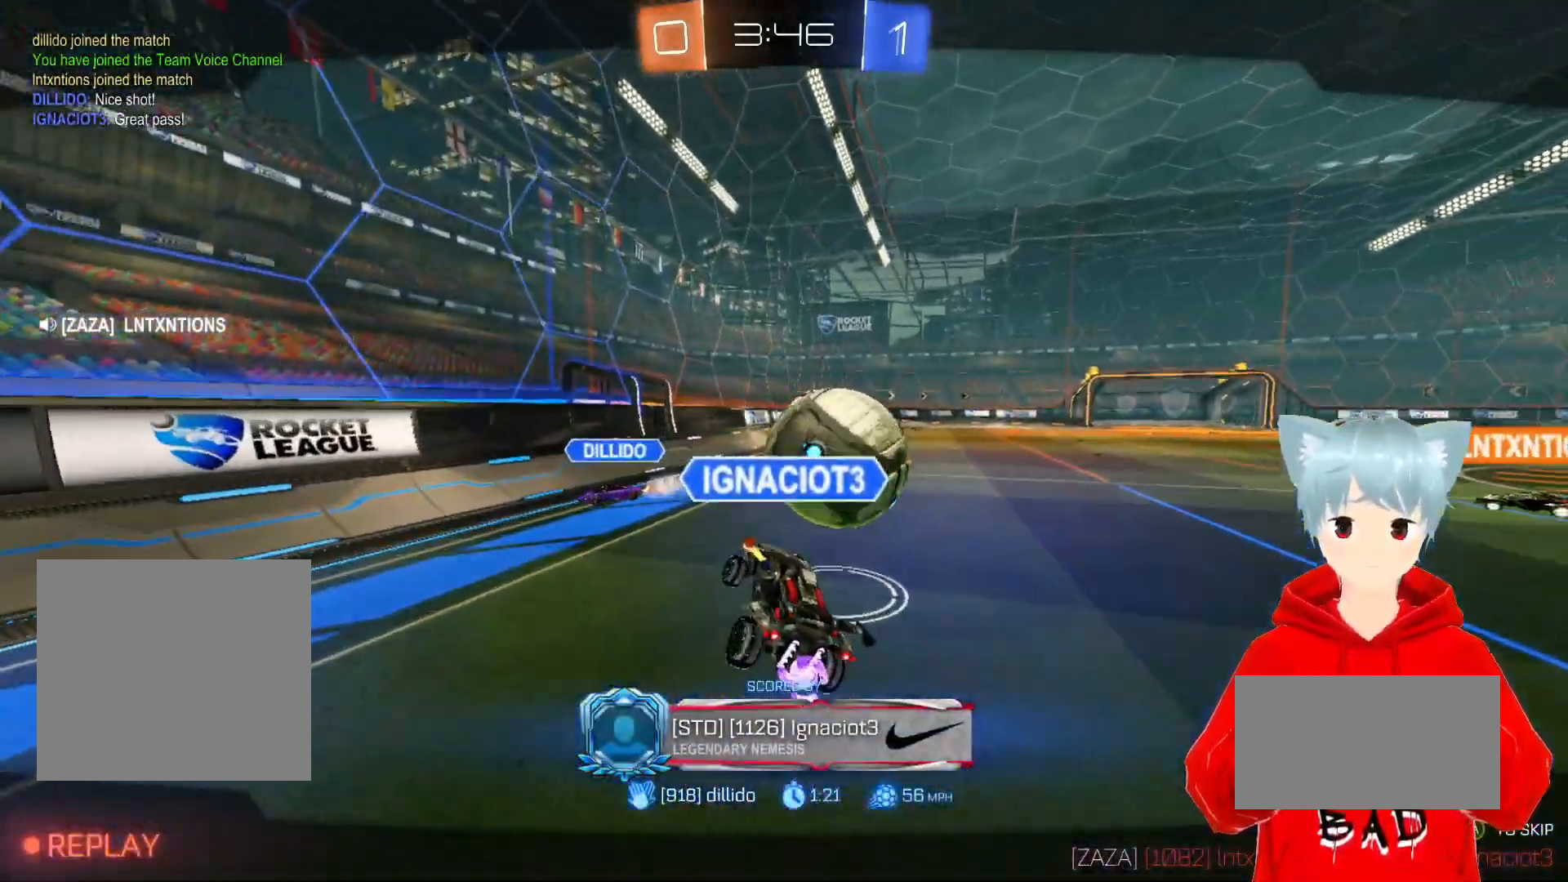
{"buttons": [], "left_stick": "center", "right_stick": "center", "events": []}
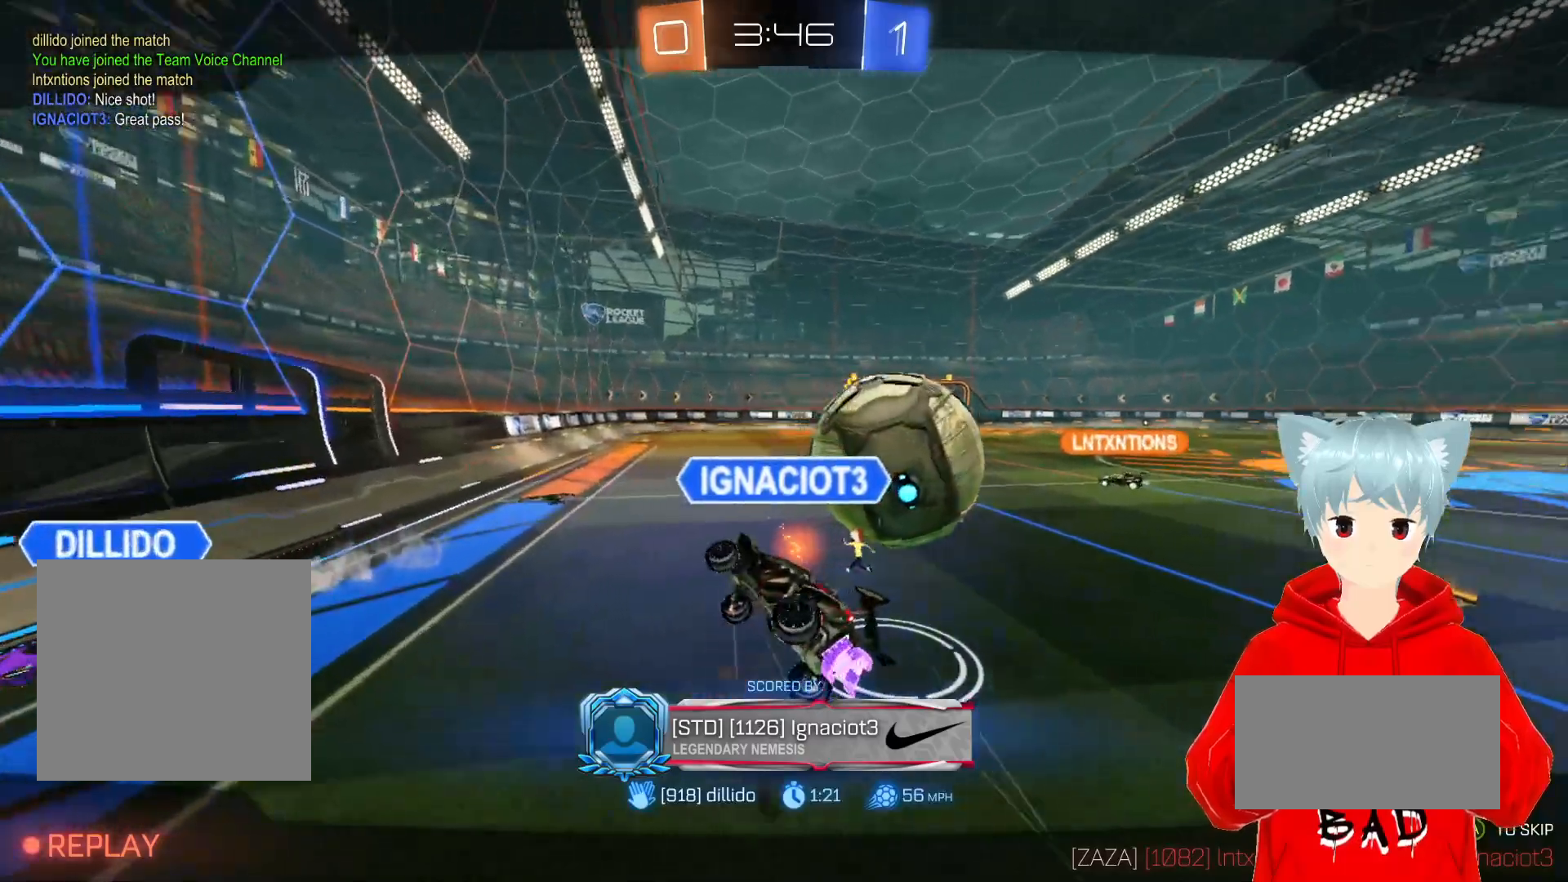
{"buttons": [], "left_stick": "center", "right_stick": "center", "events": []}
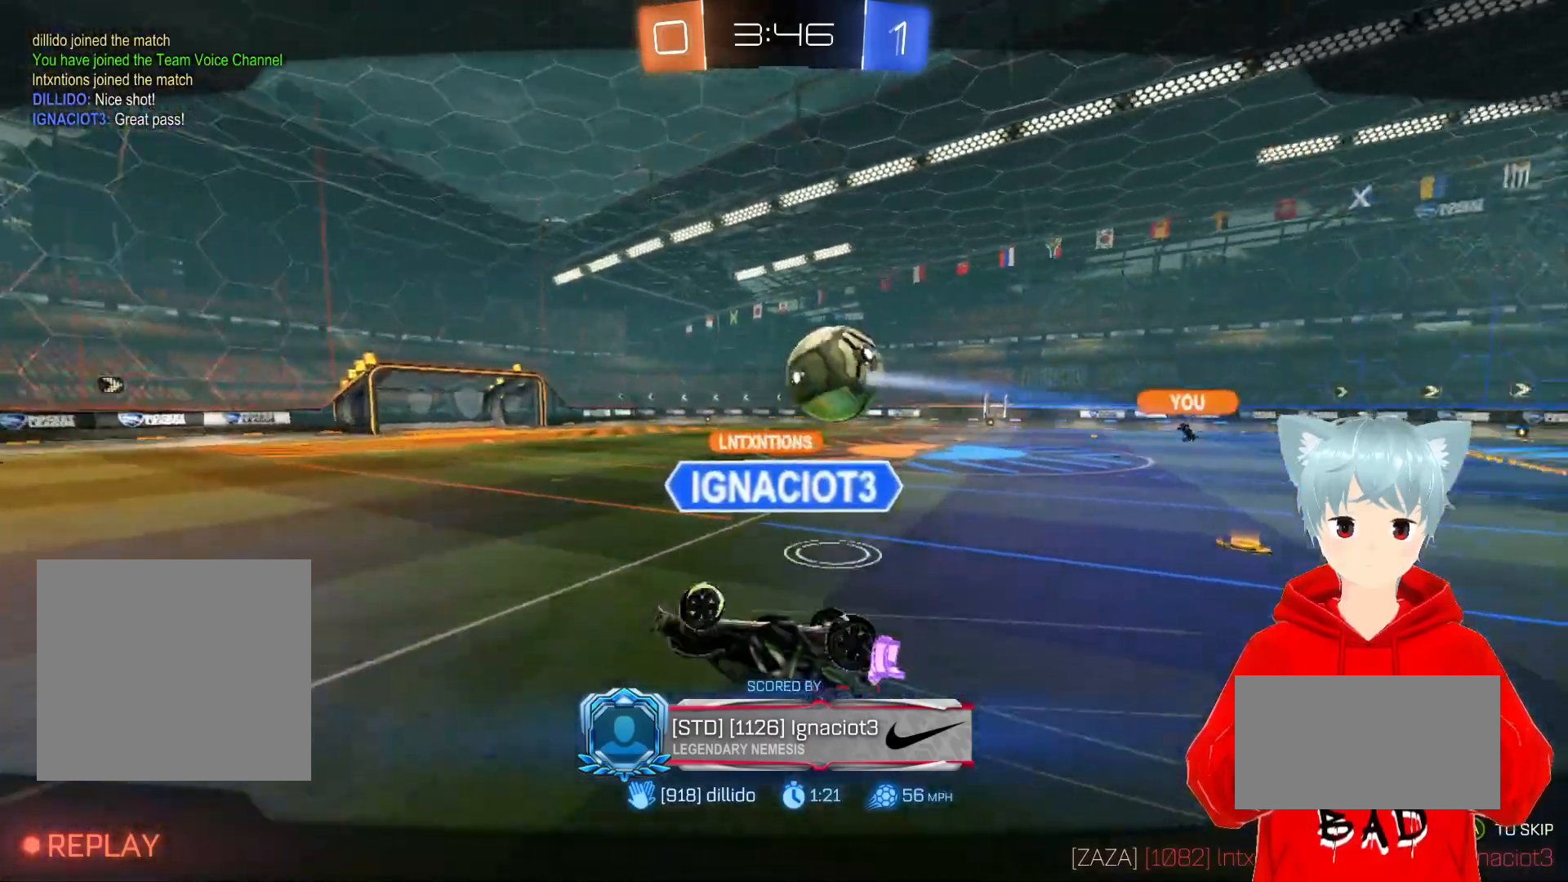
{"buttons": [], "left_stick": "center", "right_stick": "center", "events": []}
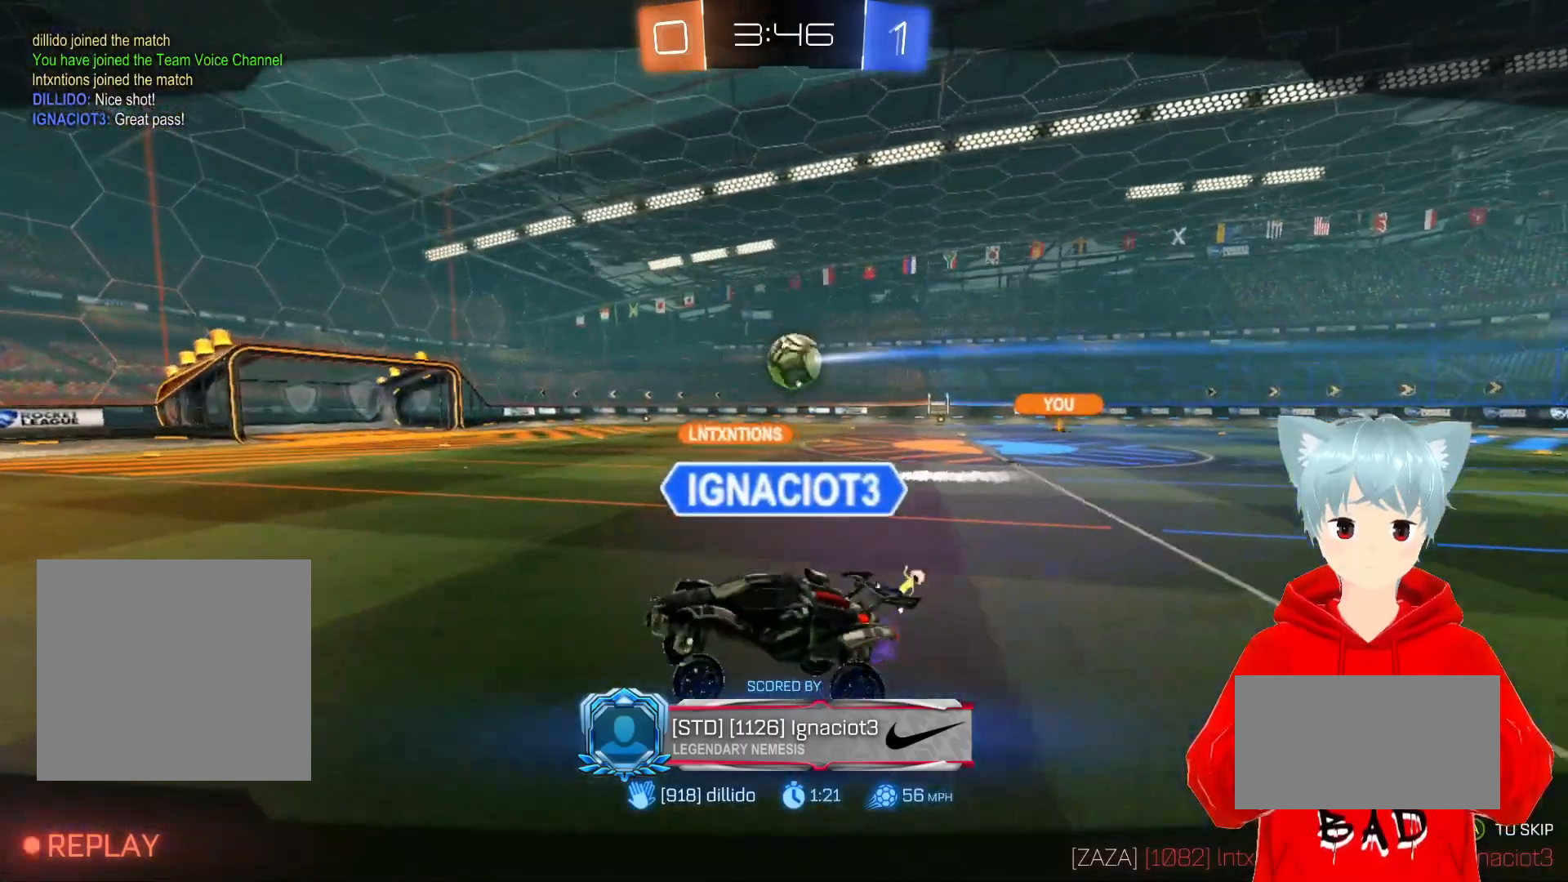
{"buttons": [], "left_stick": "center", "right_stick": "center", "events": []}
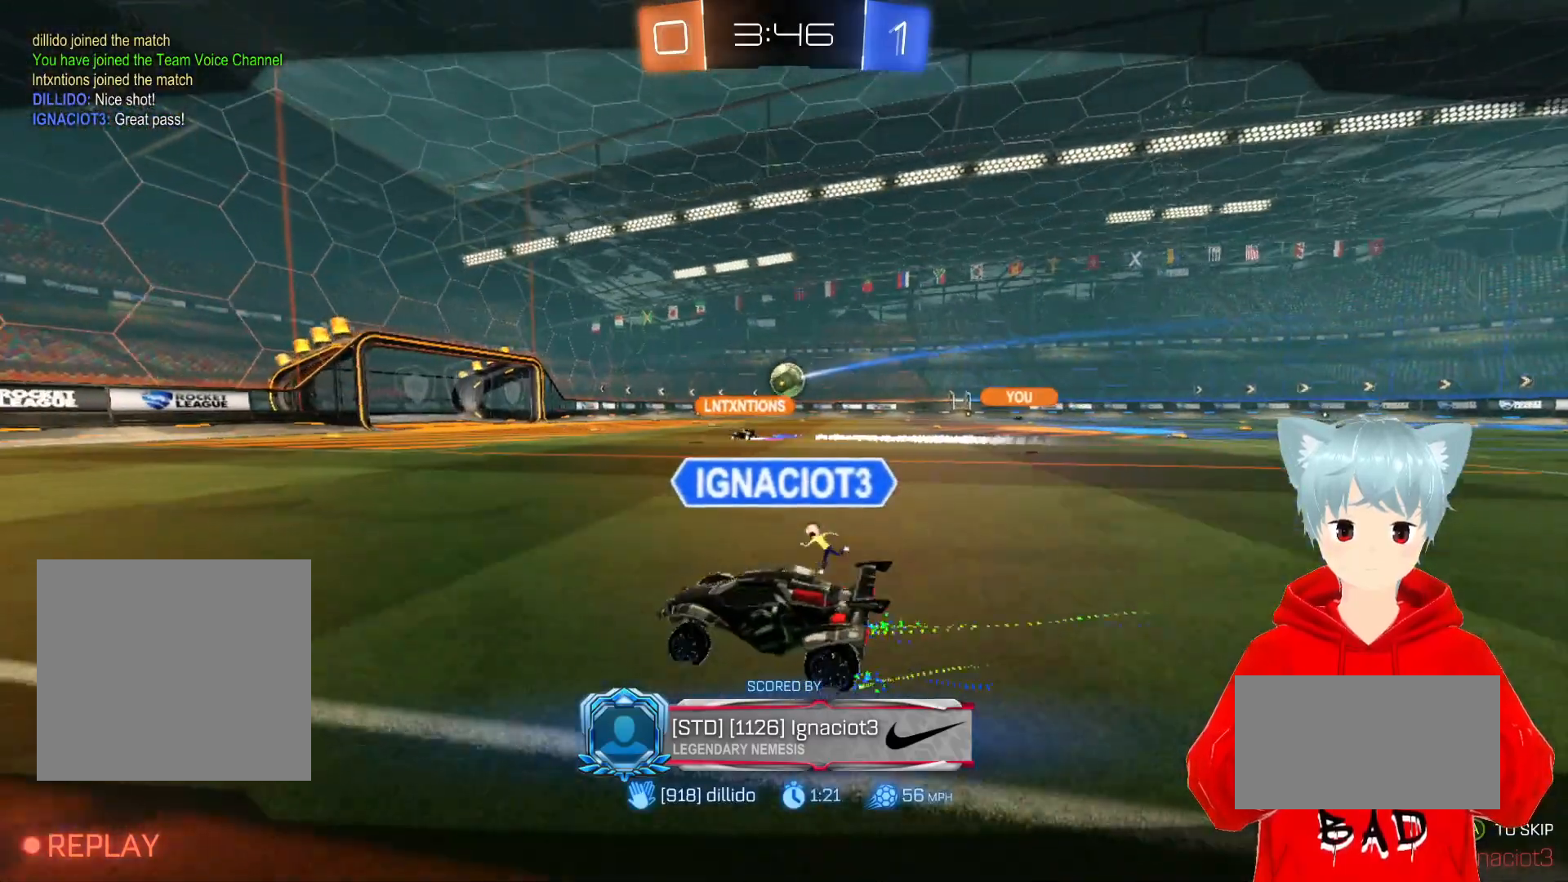
{"buttons": [], "left_stick": "center", "right_stick": "center", "events": []}
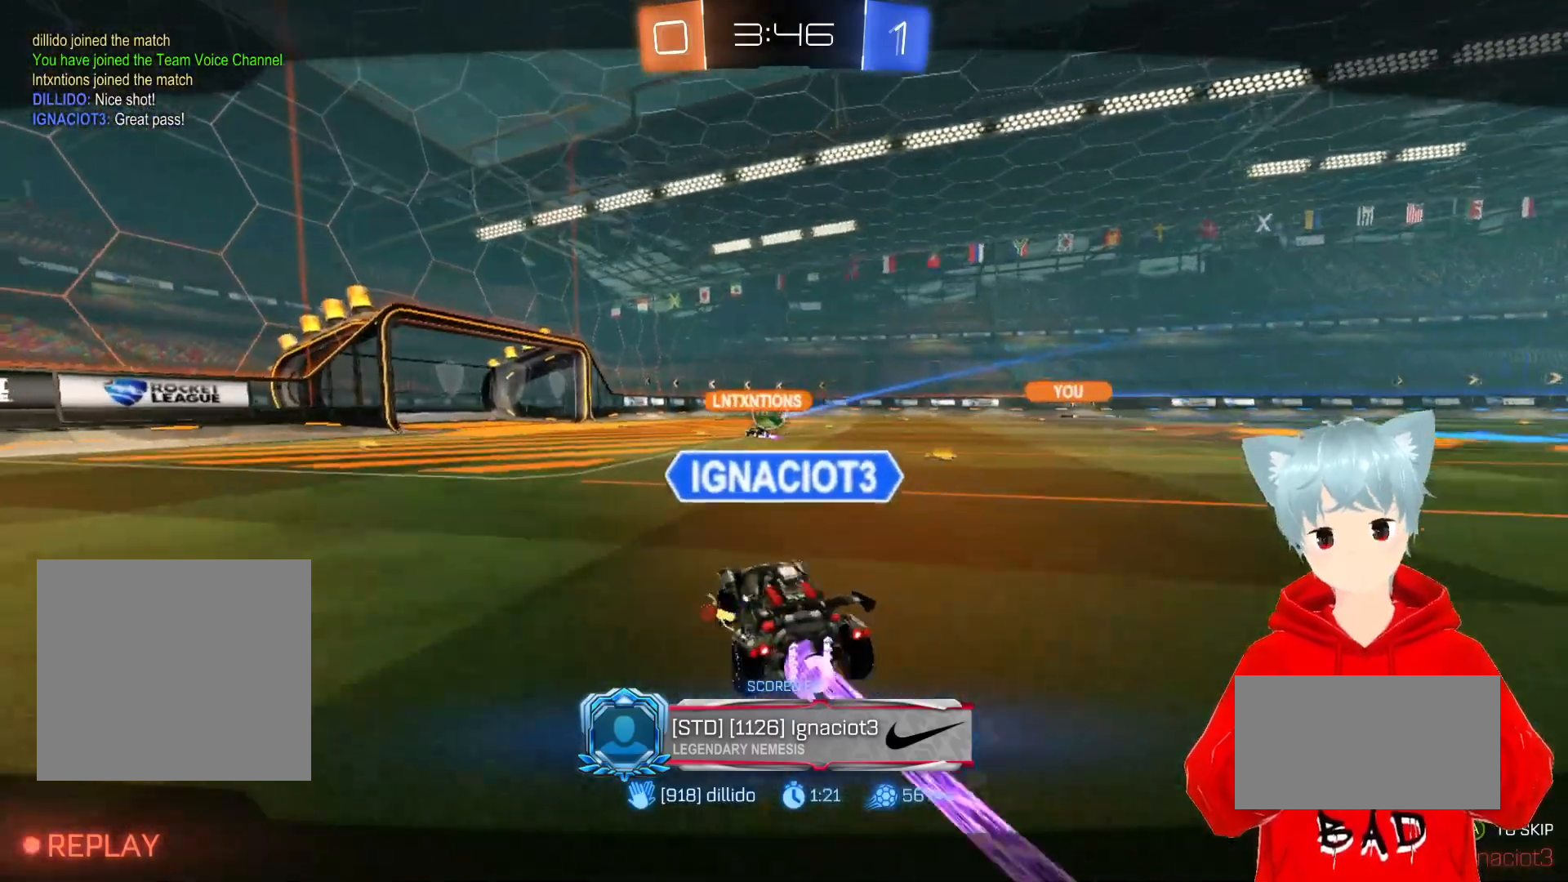
{"buttons": [], "left_stick": "center", "right_stick": "center", "events": [[183, "A", "down"], [317, "A", "up"]]}
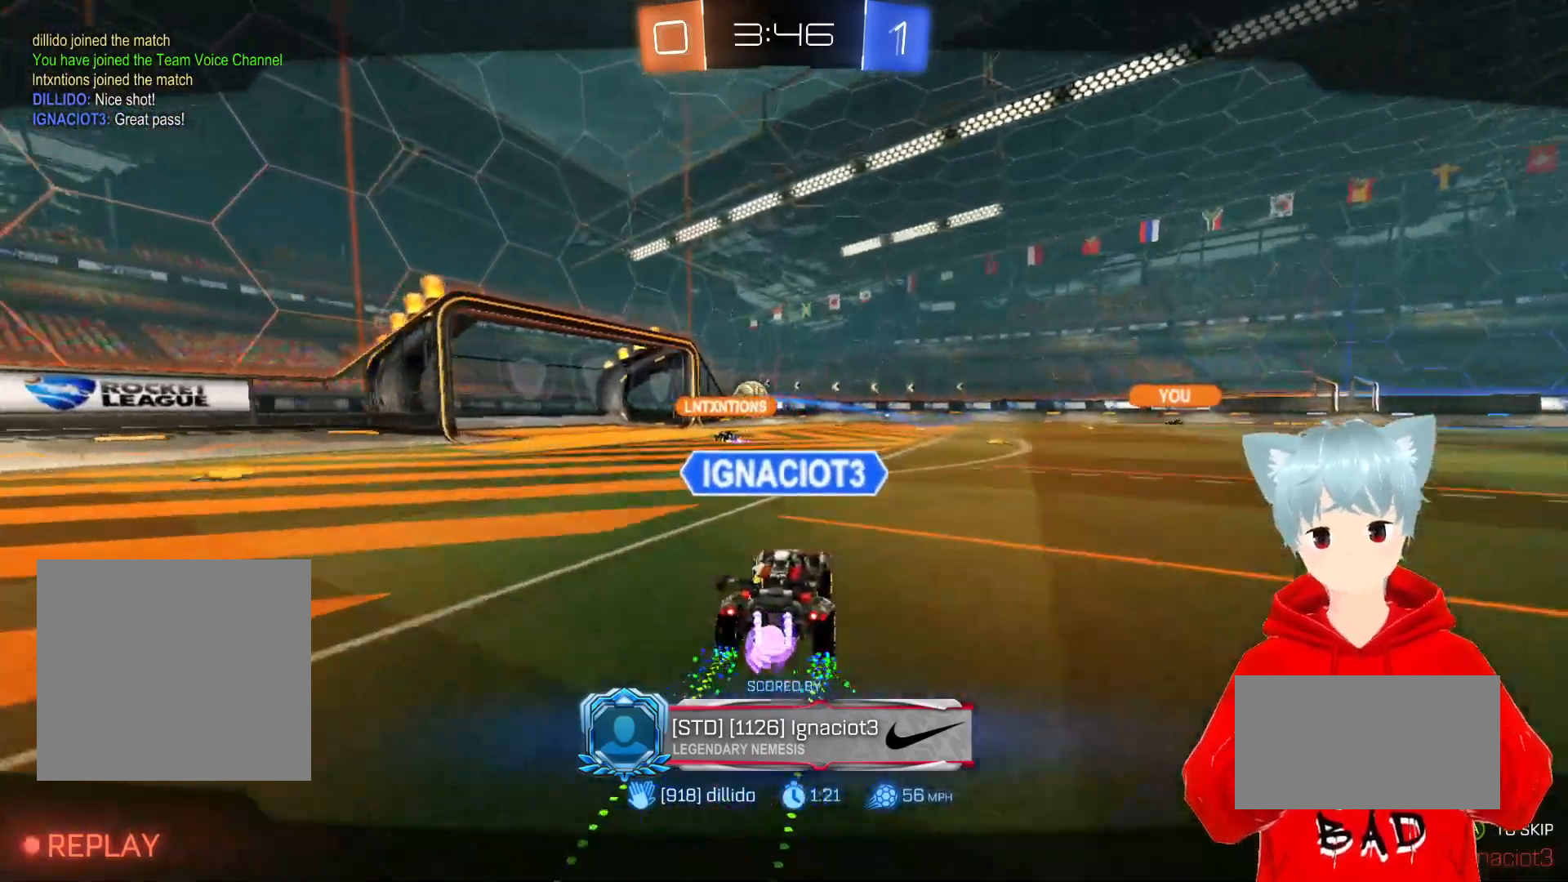
{"buttons": [], "left_stick": "center", "right_stick": "center", "events": []}
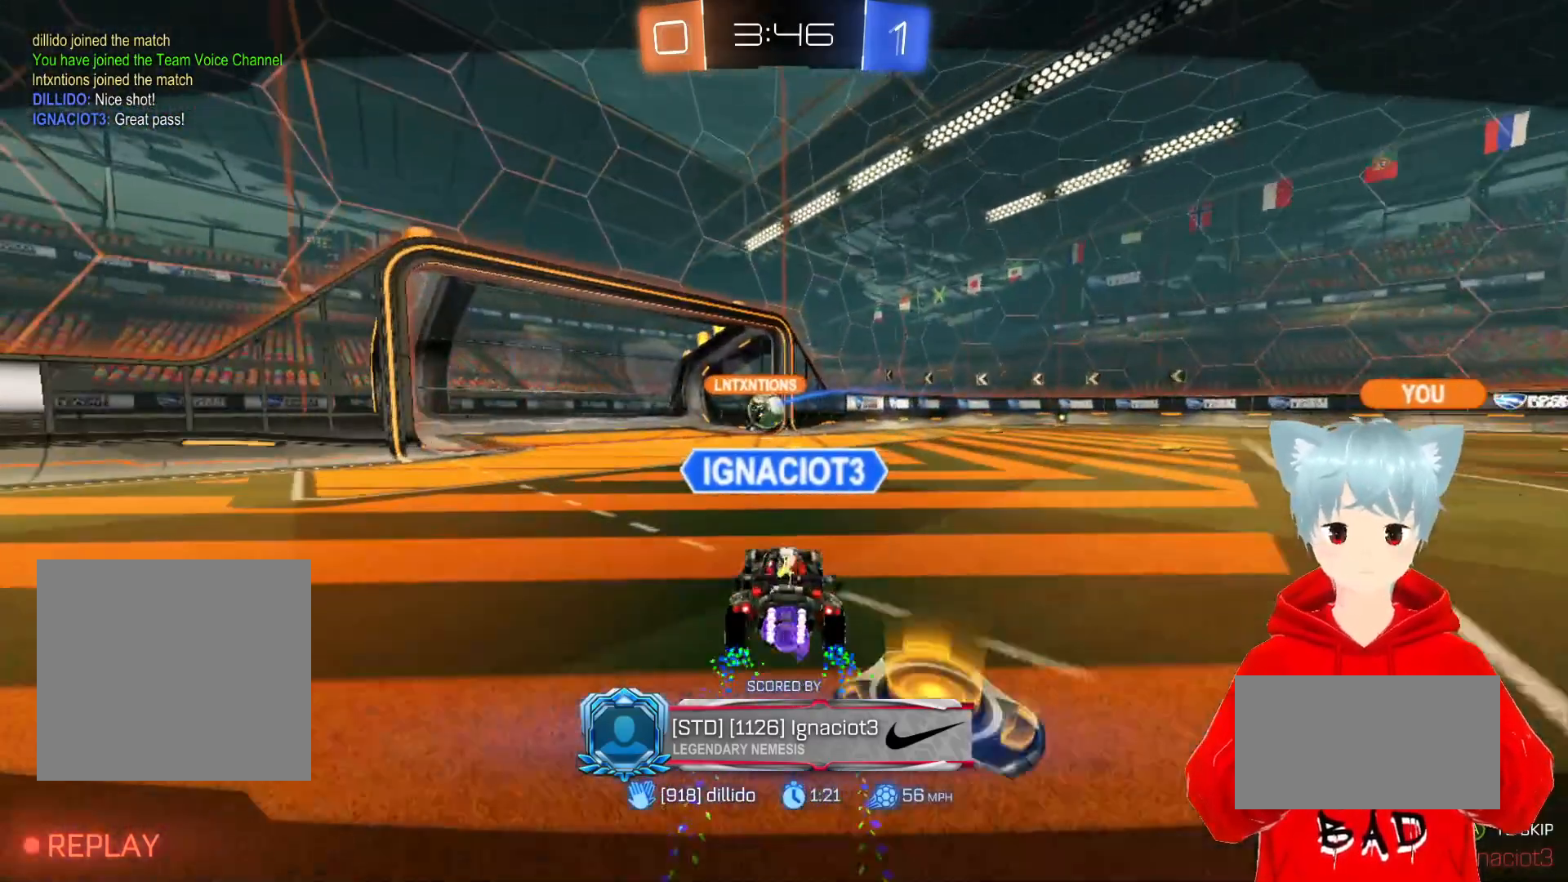
{"buttons": [], "left_stick": "center", "right_stick": "center", "events": []}
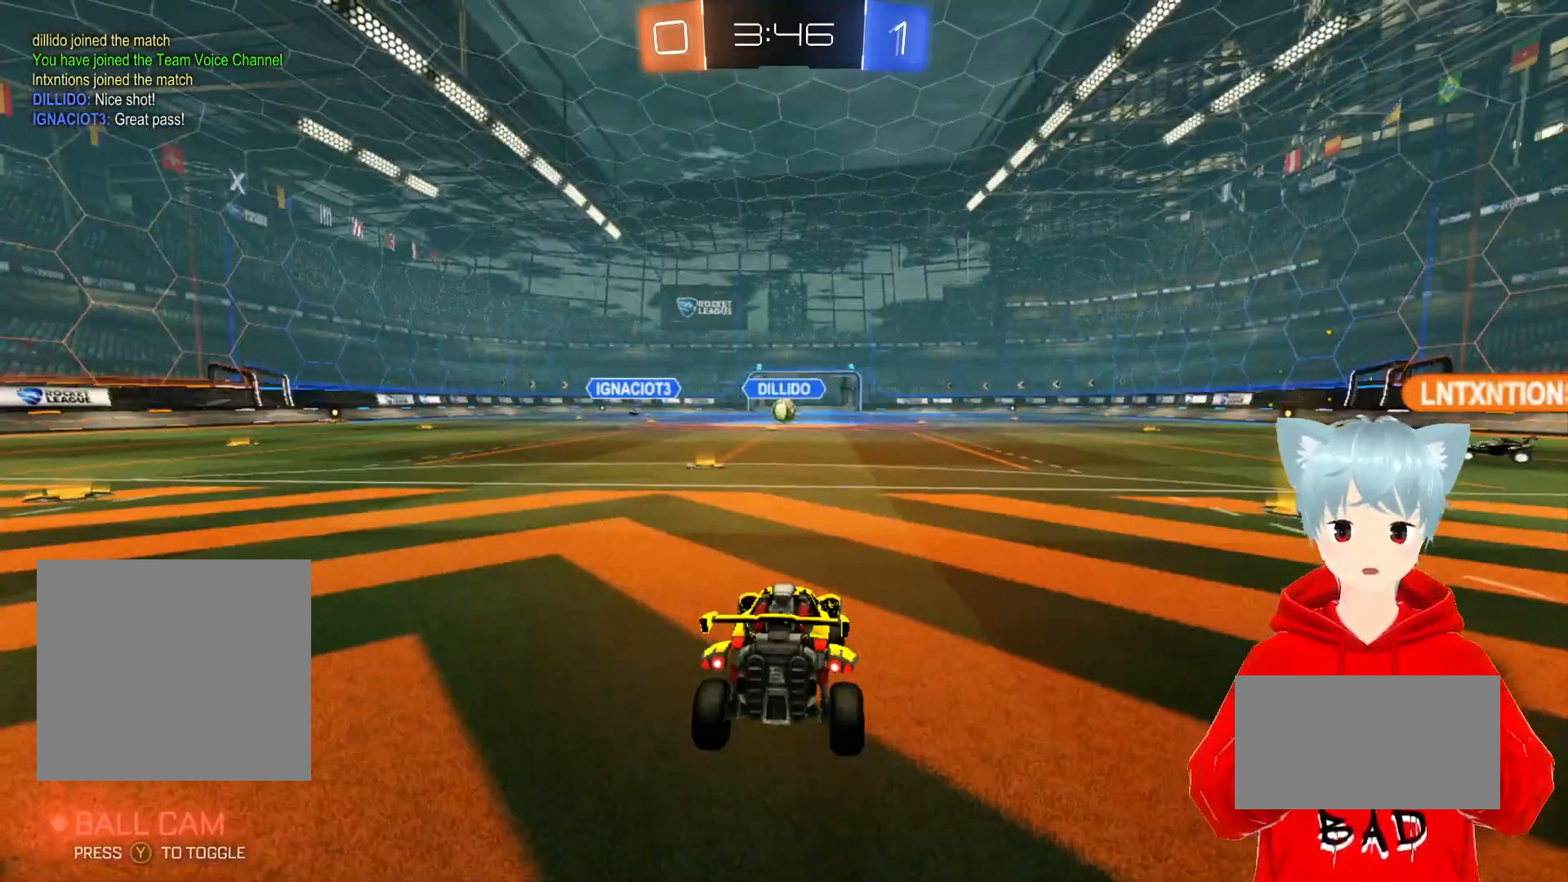
{"buttons": ["B"], "left_stick": "center", "right_stick": "center", "events": [[150, "B", "down"]]}
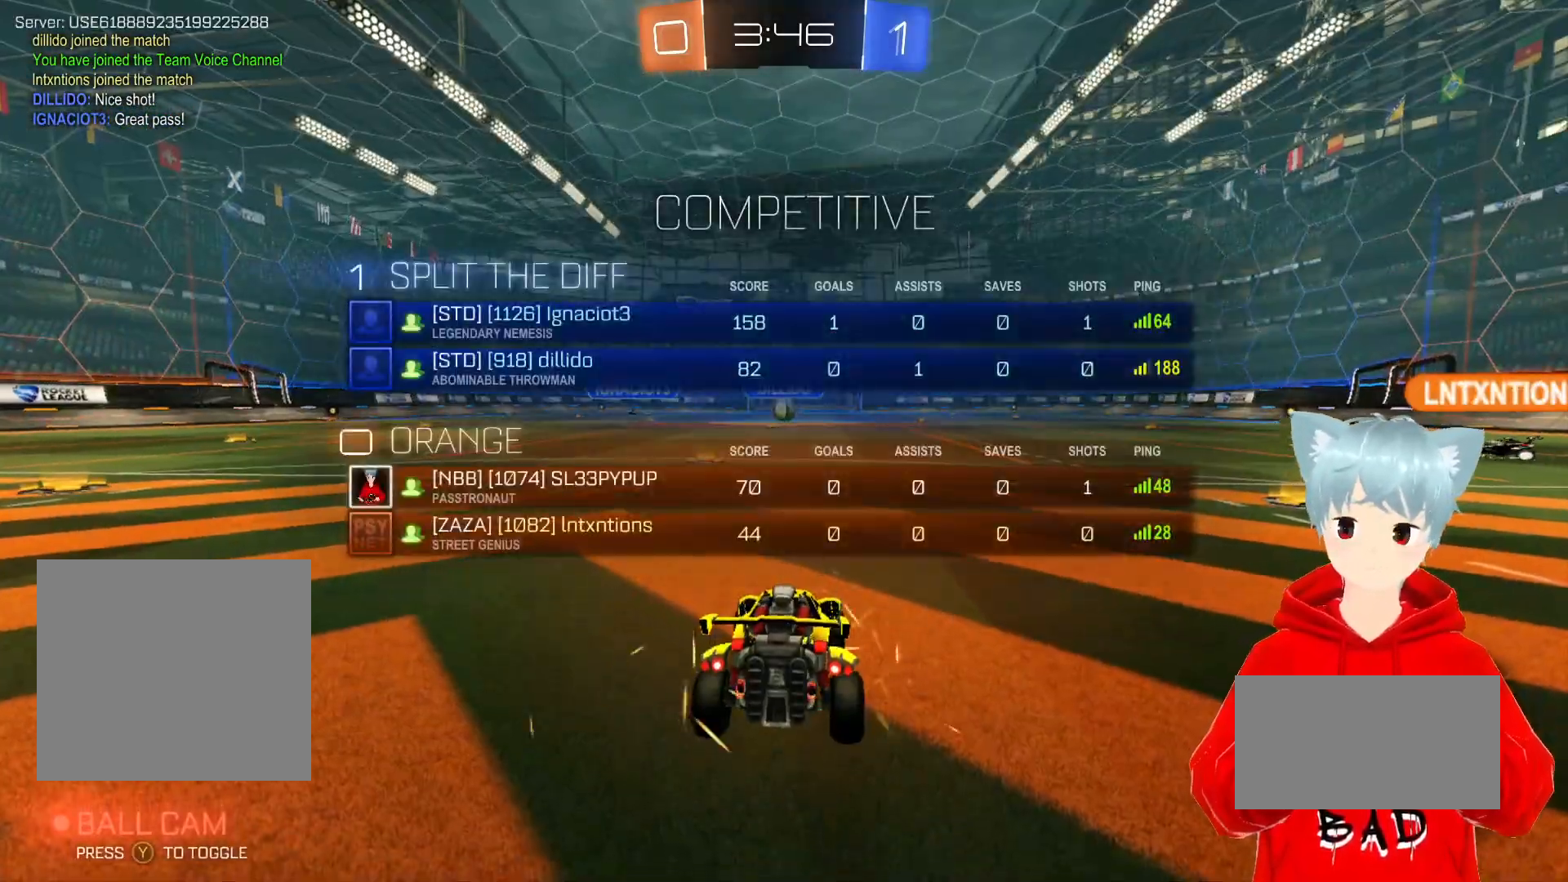
{"buttons": ["B"], "left_stick": "center", "right_stick": "center", "events": []}
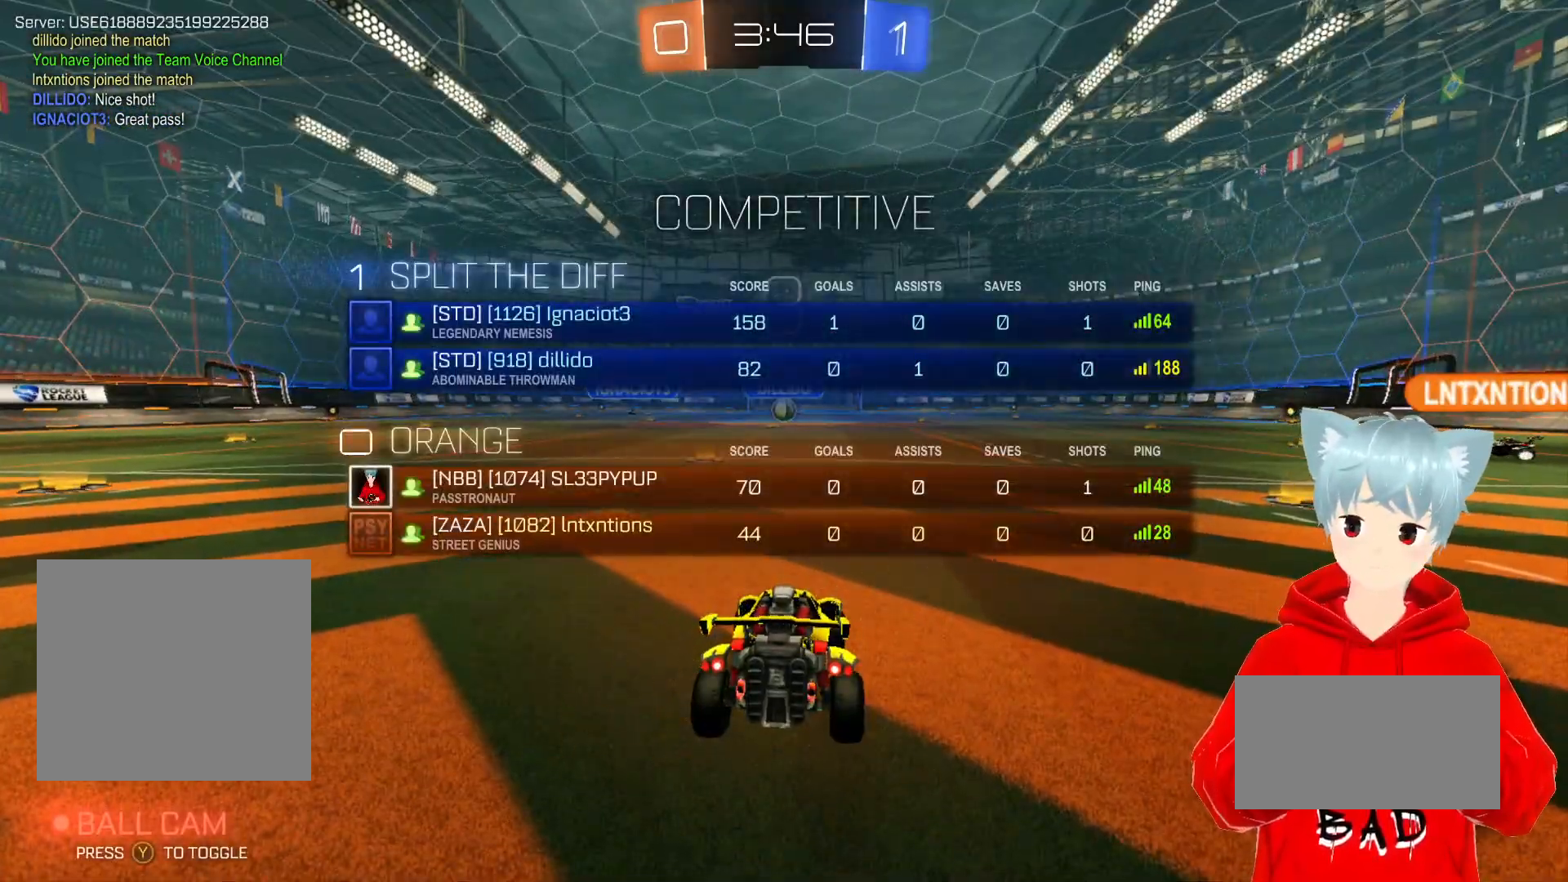
{"buttons": ["B"], "left_stick": "center", "right_stick": "center", "events": []}
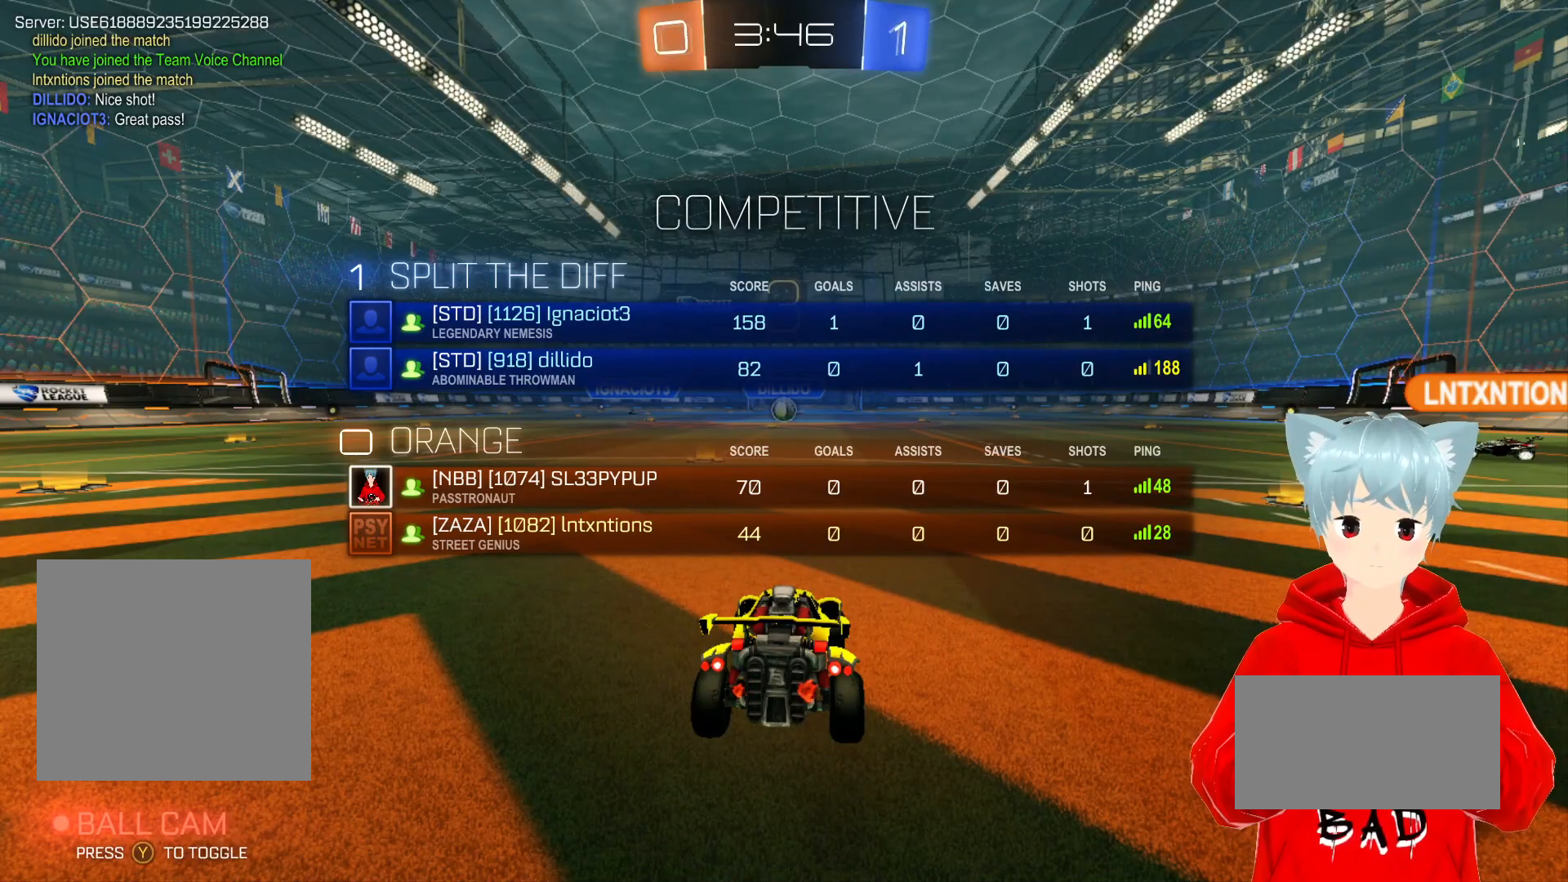
{"buttons": ["B"], "left_stick": "center", "right_stick": "center", "events": []}
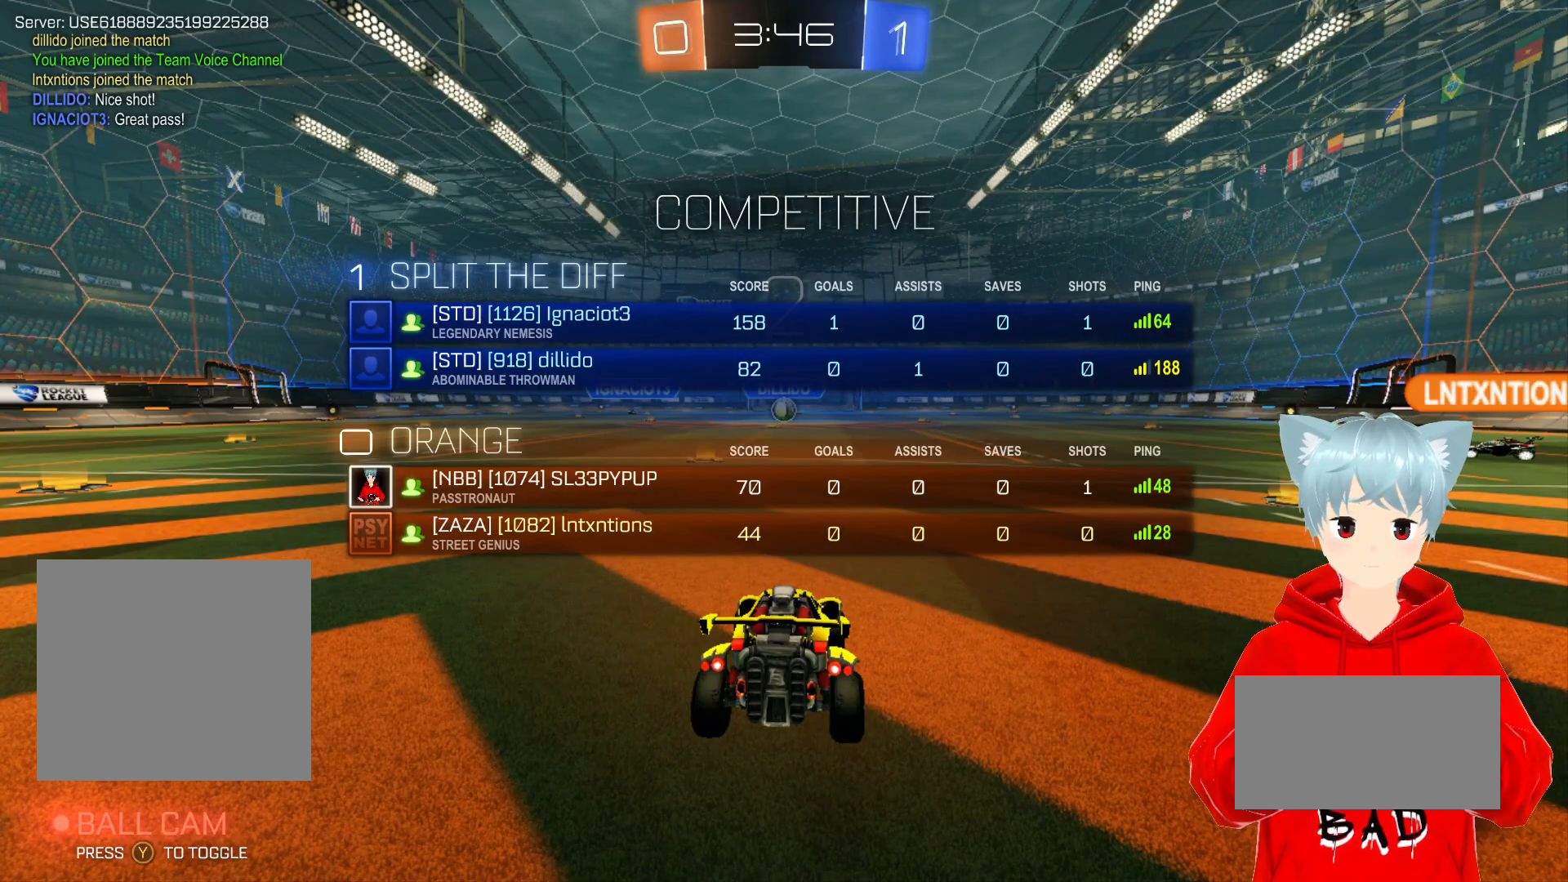
{"buttons": [], "left_stick": "center", "right_stick": "center", "events": [[317, "B", "up"]]}
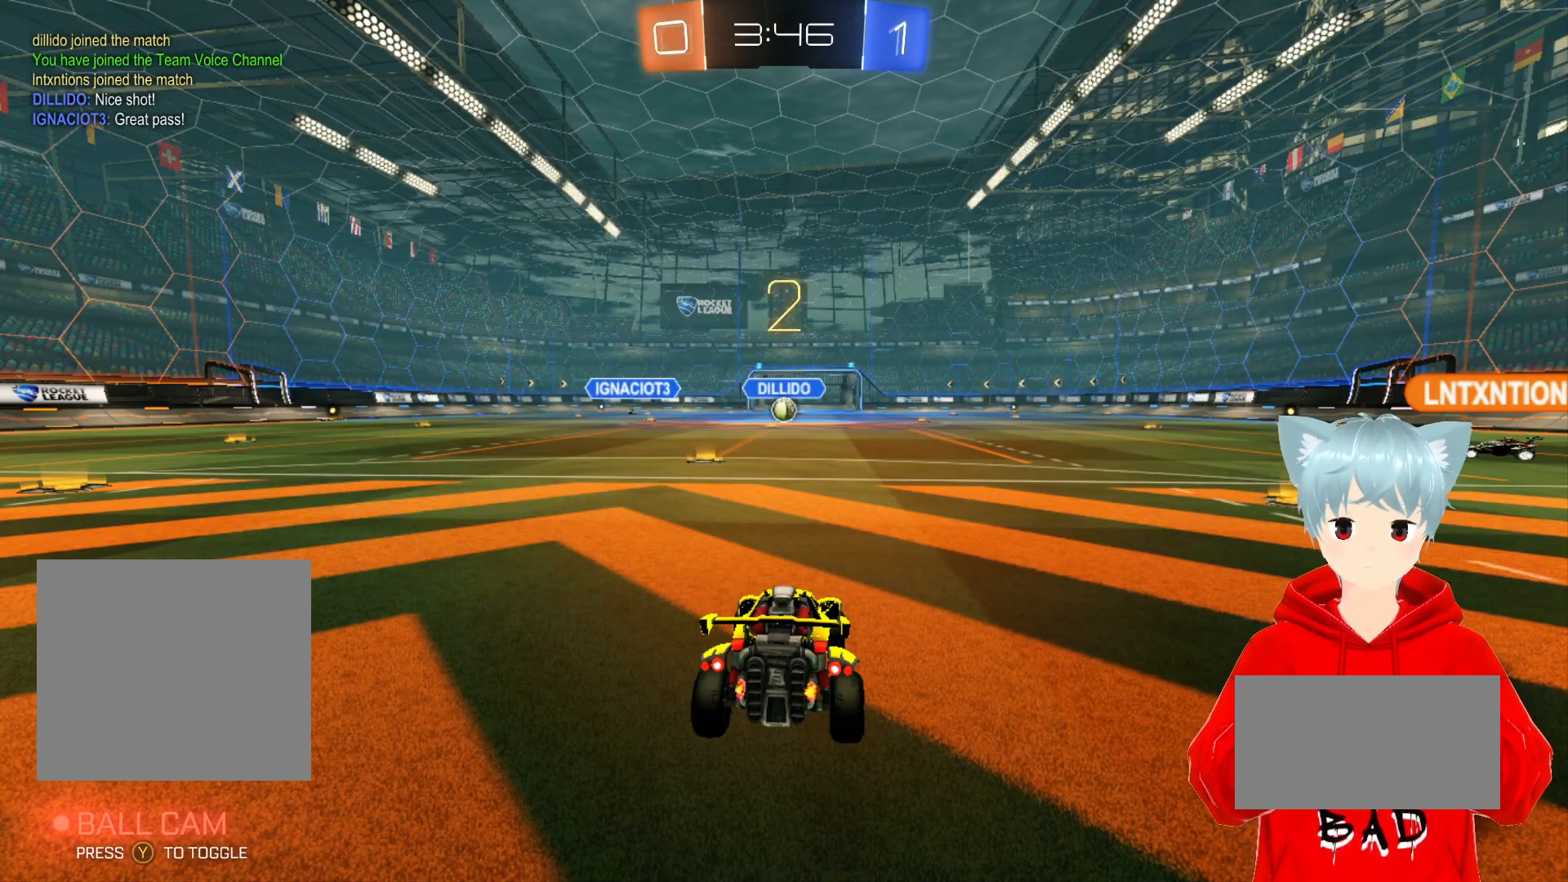
{"buttons": [], "left_stick": "center", "right_stick": "center", "events": []}
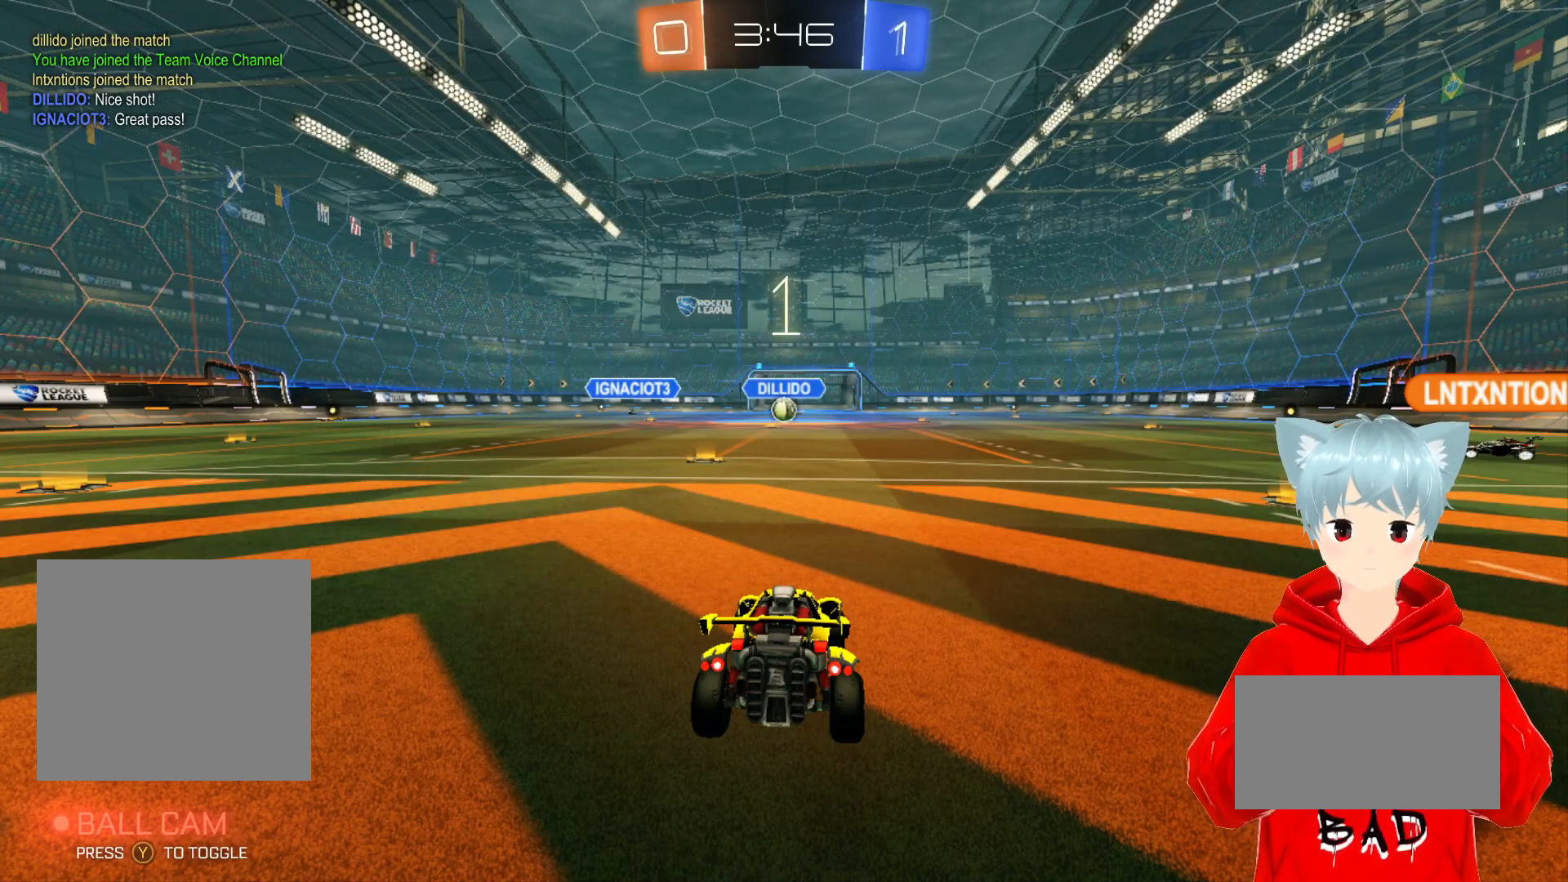
{"buttons": ["R2"], "left_stick": "center", "right_stick": "center", "events": [[150, "R2", "down"]]}
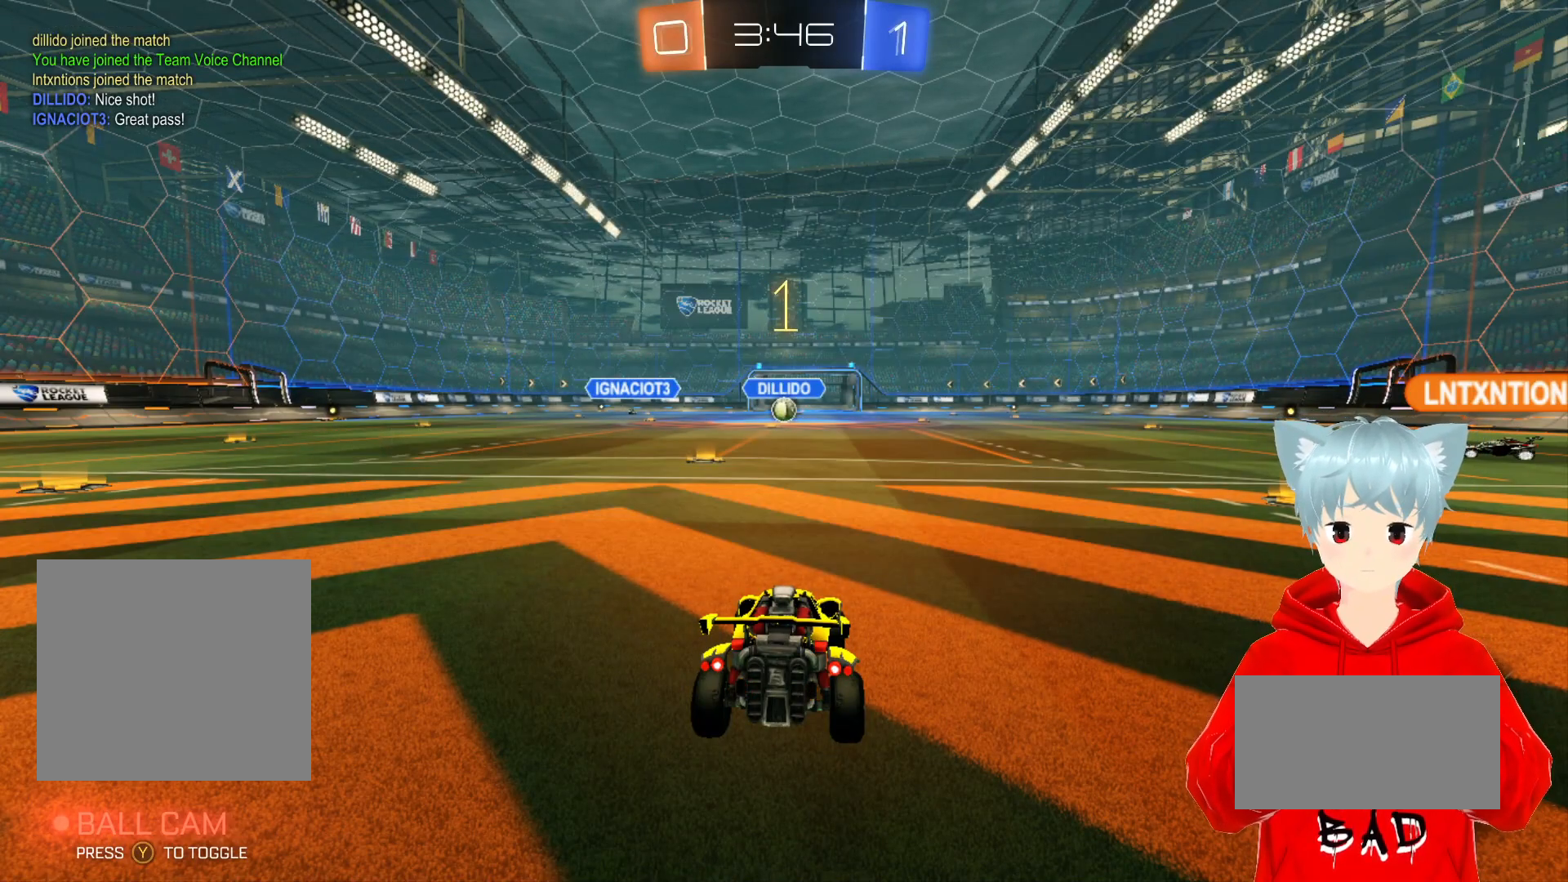
{"buttons": ["A", "R2"], "left_stick": "right", "right_stick": "center", "events": [[33, "Y", "down"], [83, "Y", "up"], [217, "A", "down"], [417, "left_stick", "right"]]}
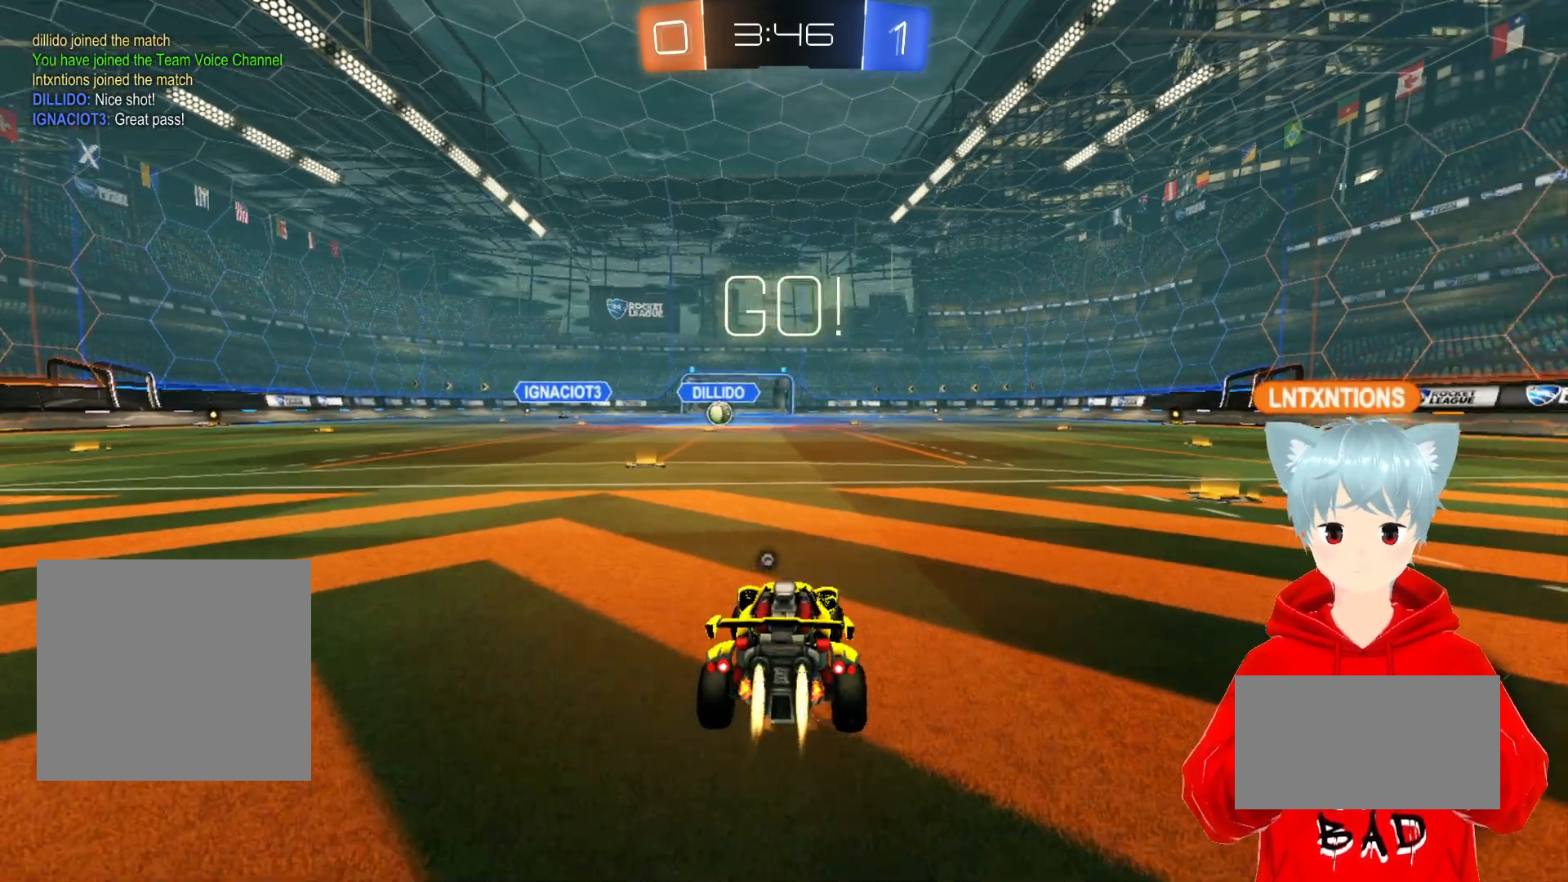
{"buttons": ["A", "R2"], "left_stick": "center", "right_stick": "center", "events": [[433, "left_stick", "center"]]}
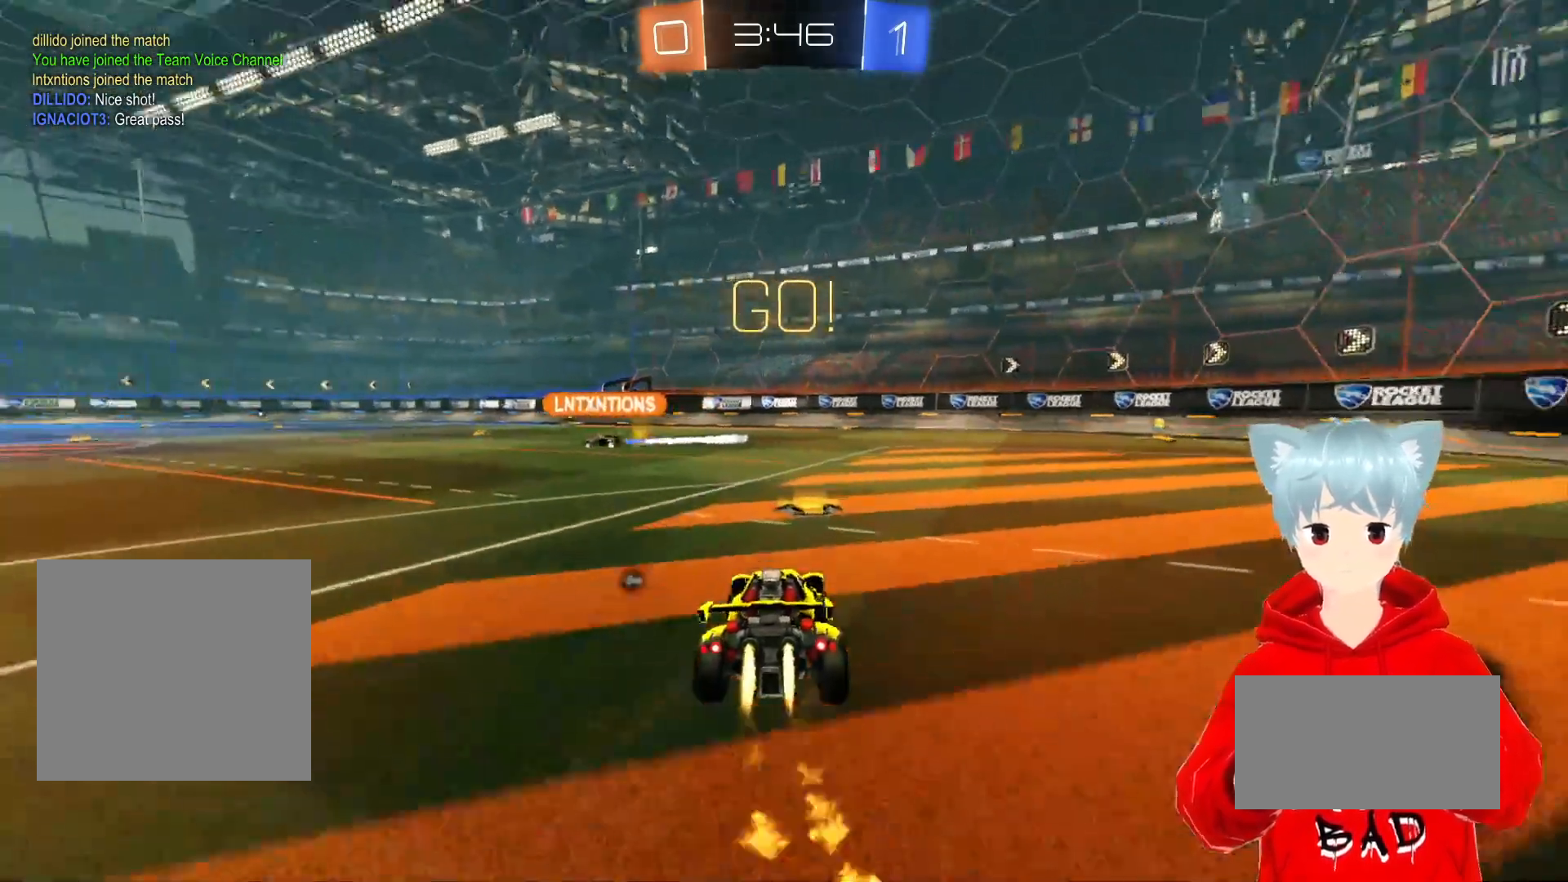
{"buttons": ["A", "R2"], "left_stick": "center", "right_stick": "center", "events": [[83, "left_stick", "right"], [417, "left_stick", "center"]]}
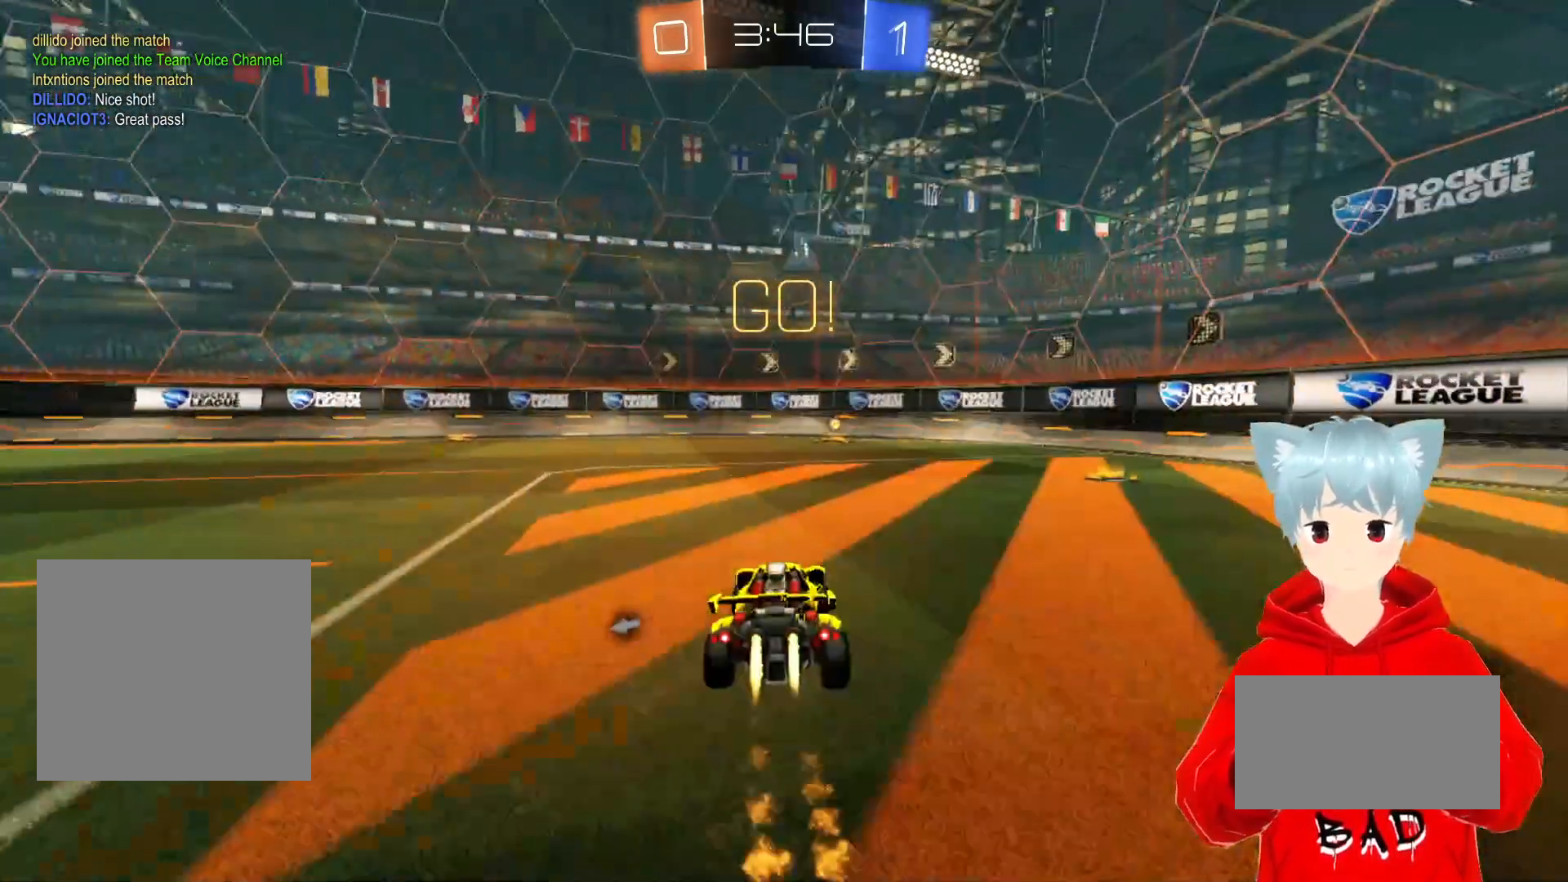
{"buttons": ["R2"], "left_stick": "center", "right_stick": "center", "events": [[233, "A", "up"], [300, "Y", "down"], [433, "Y", "up"]]}
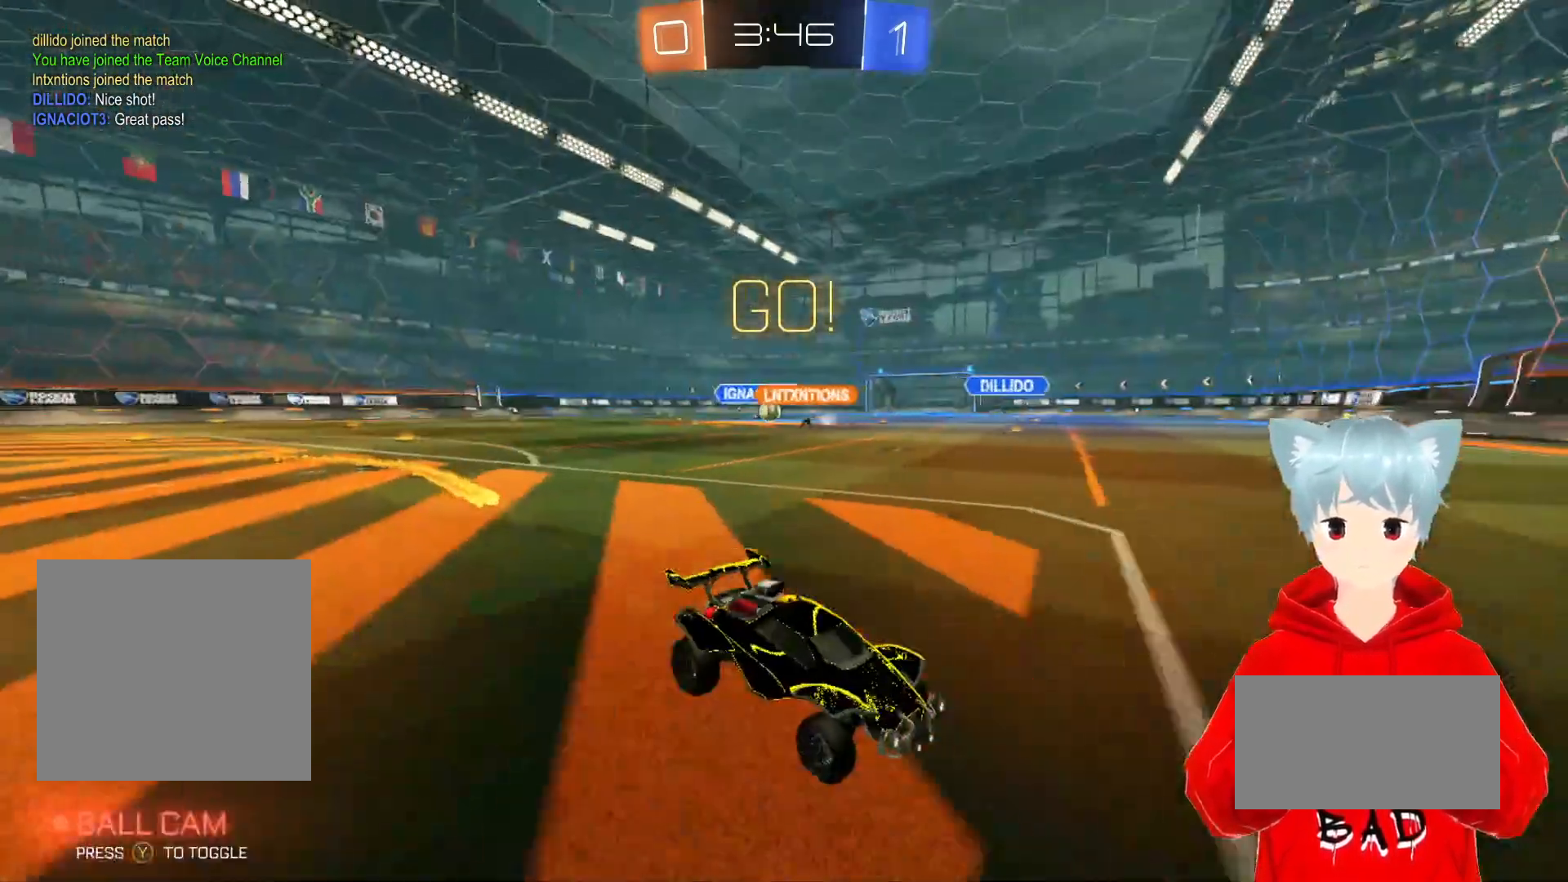
{"buttons": ["R2"], "left_stick": "right", "right_stick": "center", "events": [[217, "left_stick", "right"], [250, "L1", "down"], [483, "L1", "up"]]}
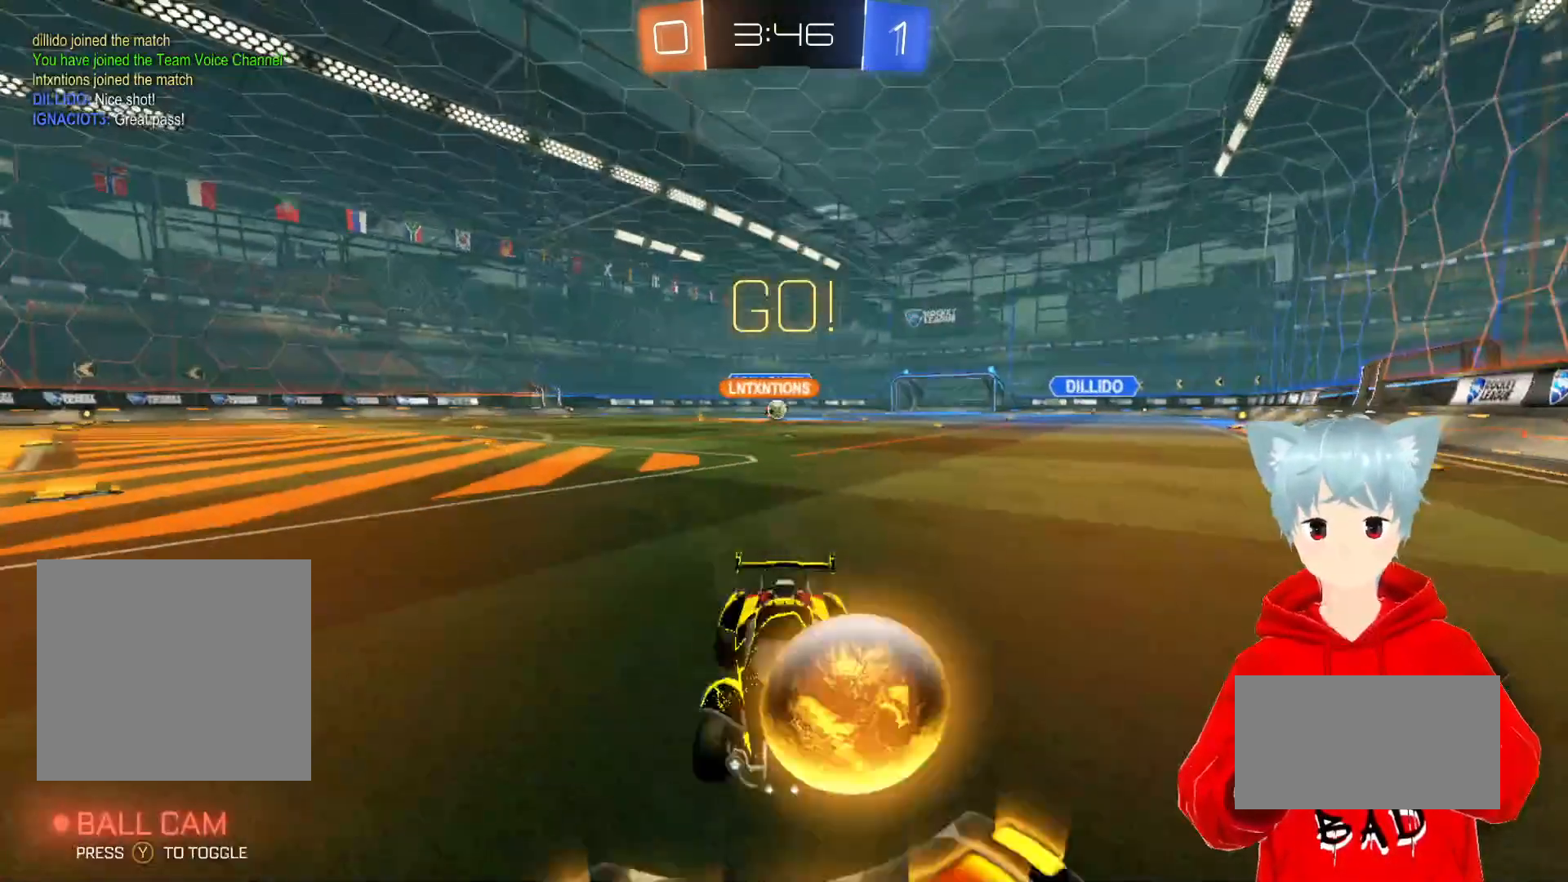
{"buttons": ["L1", "R2"], "left_stick": "right", "right_stick": "center", "events": [[200, "A", "down"], [433, "A", "up"], [450, "L1", "down"]]}
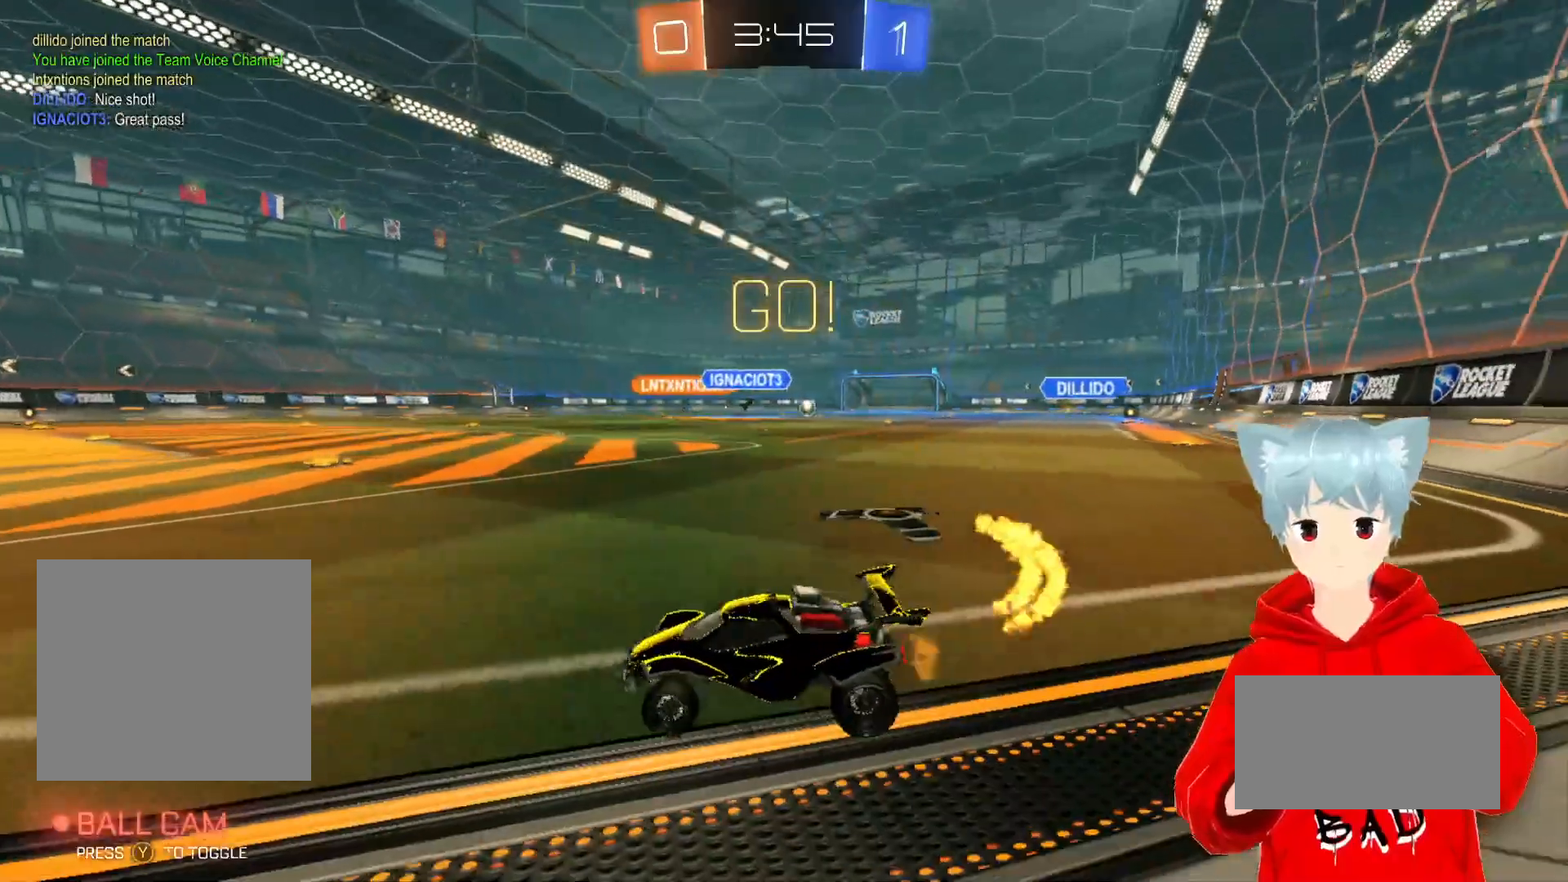
{"buttons": ["R2"], "left_stick": "left", "right_stick": "center", "events": [[100, "A", "down"], [100, "L1", "up"], [300, "left_stick", "center"], [400, "A", "up"], [400, "left_stick", "left"]]}
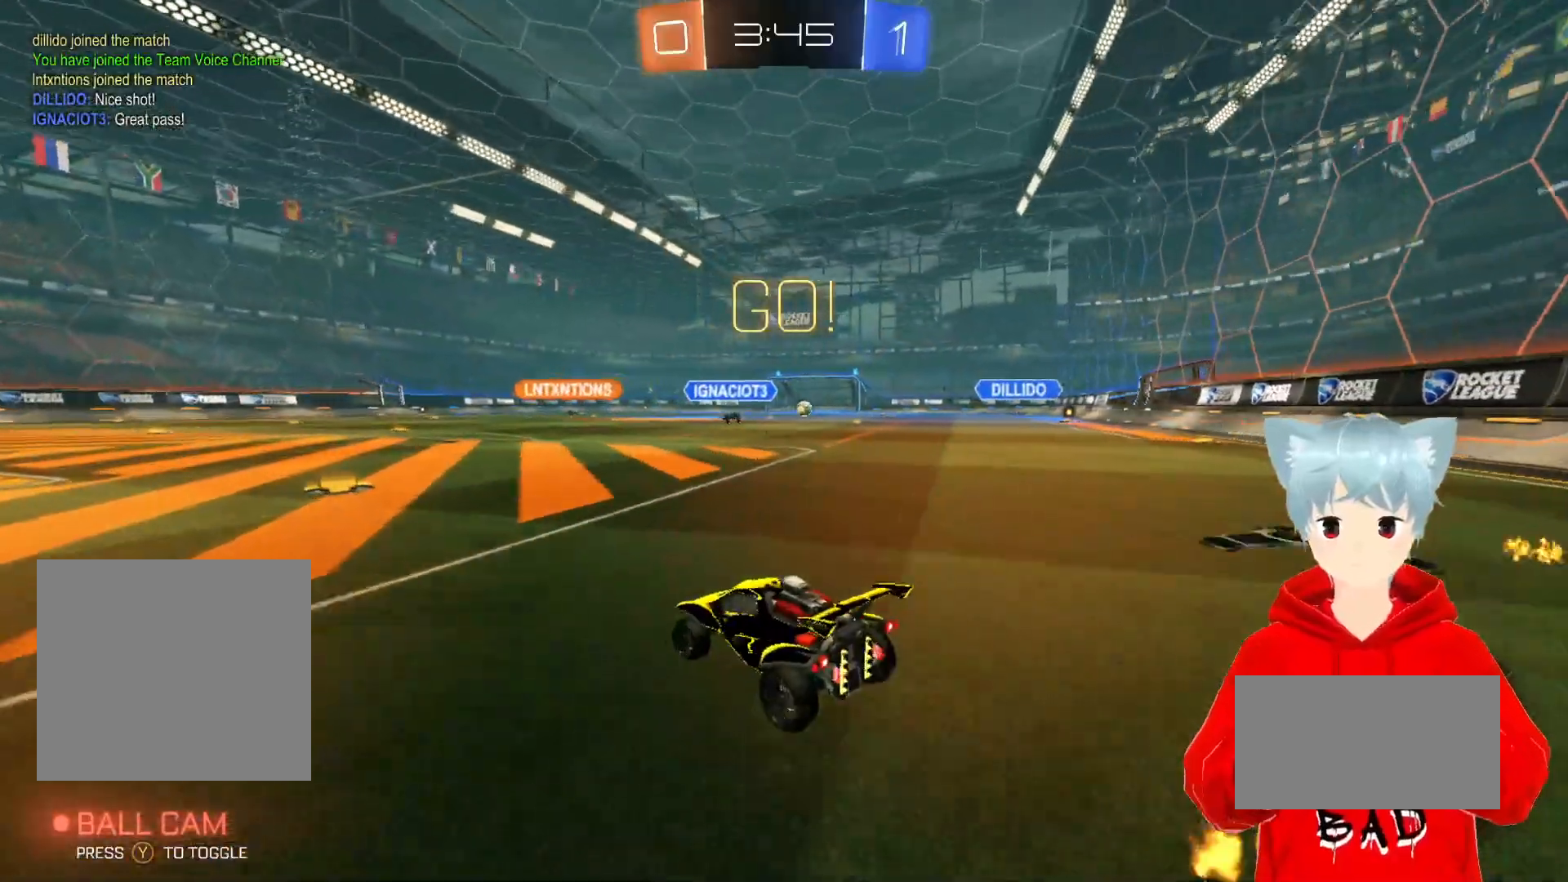
{"buttons": ["R2"], "left_stick": "center", "right_stick": "center", "events": [[67, "left_stick", "center"]]}
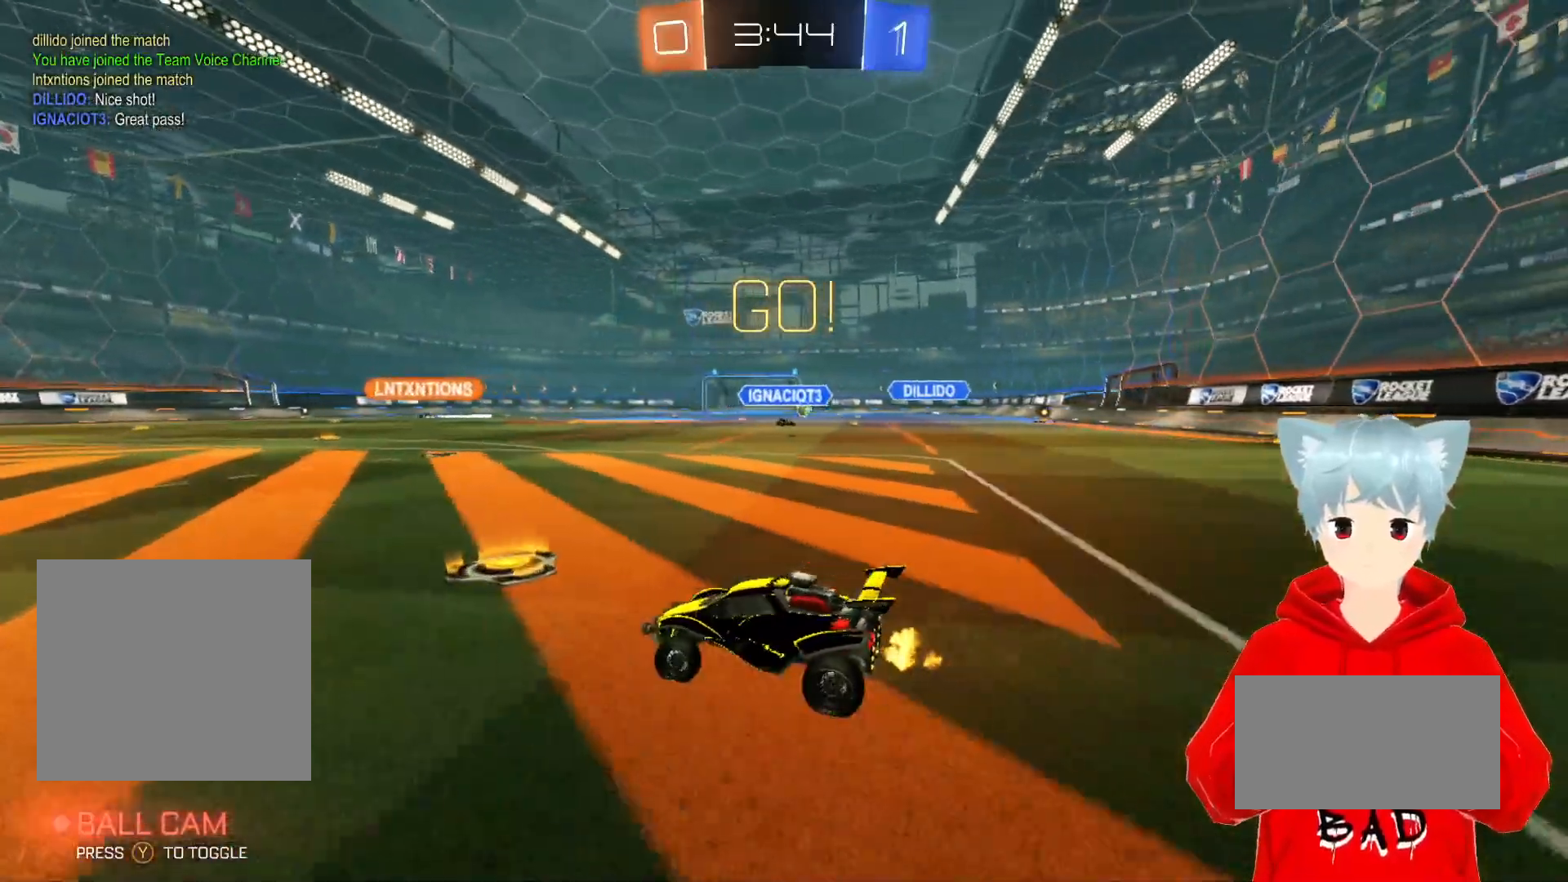
{"buttons": [], "left_stick": "center", "right_stick": "center", "events": [[33, "left_stick", "right"], [150, "left_stick", "center"], [267, "R2", "up"], [333, "left_stick", "left"], [500, "left_stick", "center"]]}